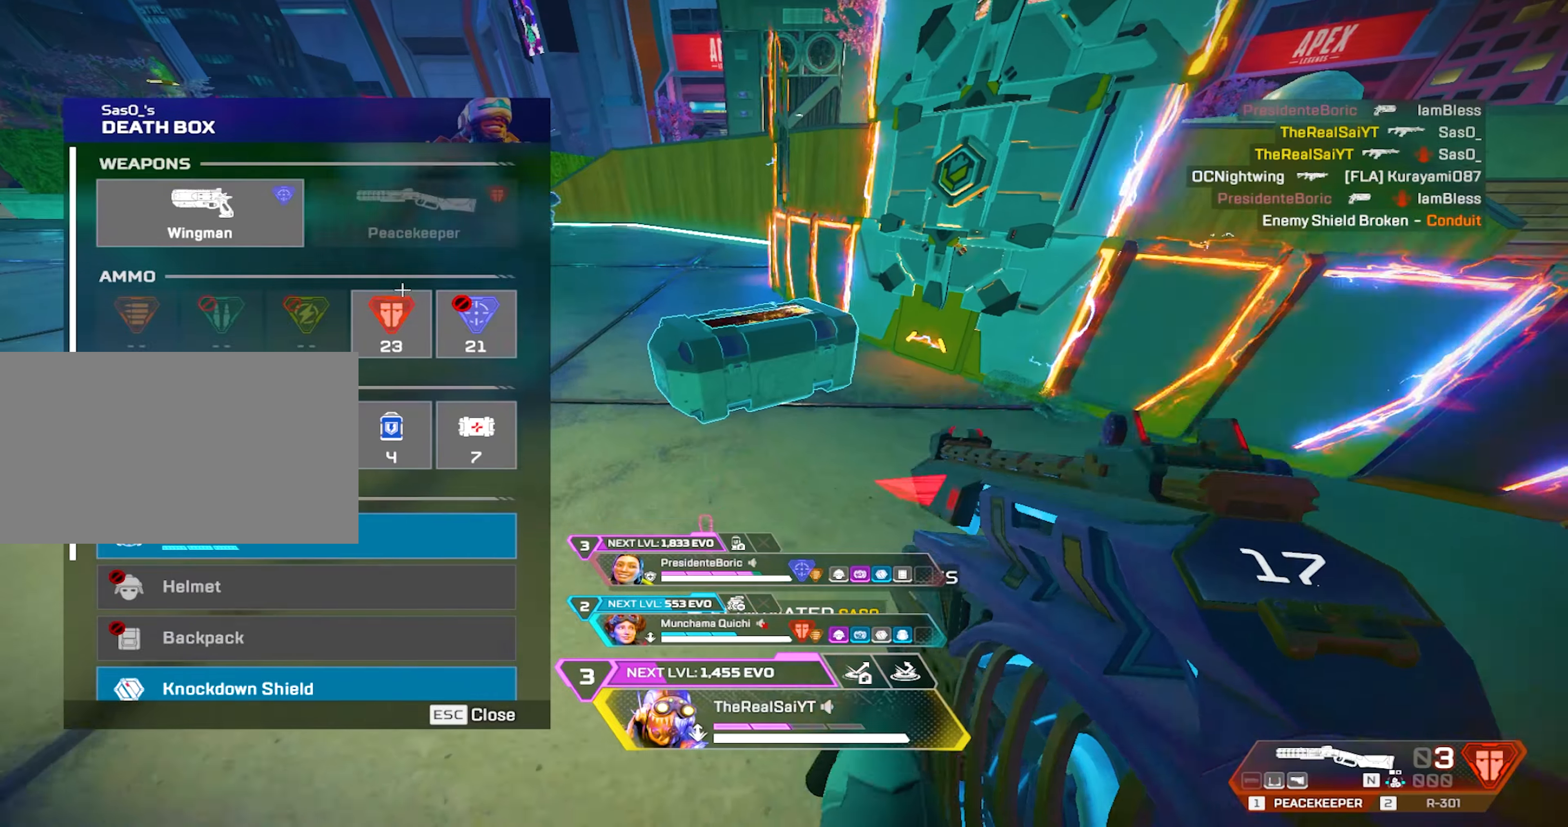
Gameplay with keyboard and mouse; each line is a JSON object with the keys and mouse buttons held at the frame after it. "events" lists presses ("down") and releases ("up") of "1", "2", "3", "4", "5", "a", "alt", "c", "caps_lock", "ctrl", "d", "e", "f", "g", "q", "r", "s", "shift", "space", "t", "tab", "v", "w", "x", "z", "mouse_left", "mouse_wheel" and "mouse_right" between this image and that frame as [ms after this image, input, new state], when the widget could be followed in between. "mouse_left", "mouse_wheel", "mouse_right" = the "left", "wheel", "right" buttons of the "mouse" list. No other keys are recorded. "wheel" means that the mouse wheel is clicked or scrolled. Not read: mouse_move.
{"keys": ["a"], "mouse": [], "events": [[17, "space", "up"], [67, "s", "down"], [117, "d", "down"], [167, "a", "up"], [167, "mouse_left", "down"], [167, "s", "up"], [250, "mouse_left", "up"], [300, "w", "down"], [350, "mouse_left", "down"], [350, "space", "down"], [433, "a", "down"], [483, "d", "up"], [483, "mouse_left", "up"], [483, "space", "up"], [483, "w", "up"]]}
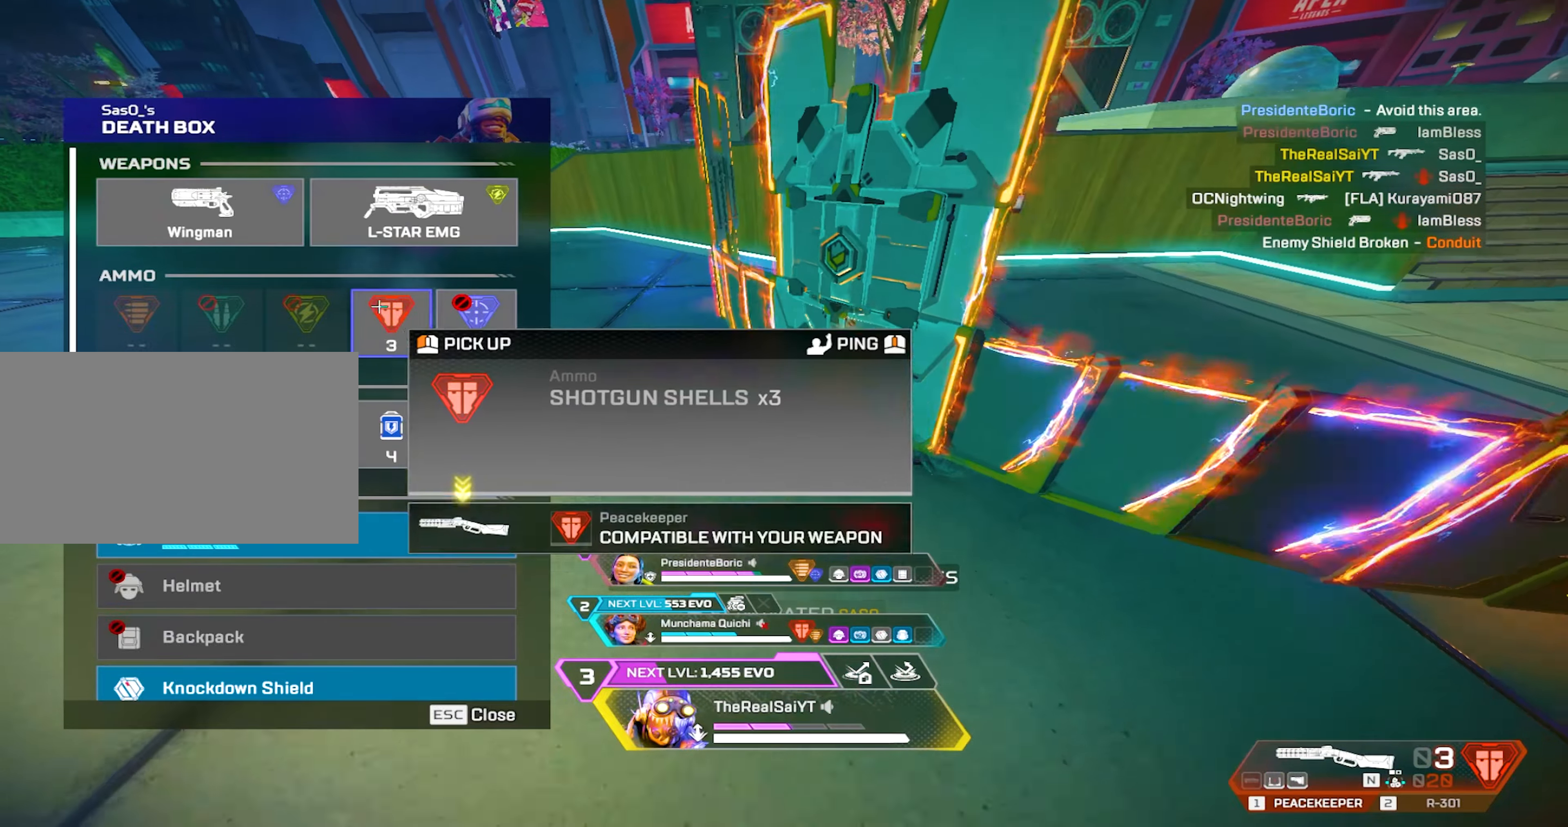
{"keys": ["w"], "mouse": [], "events": [[83, "s", "down"], [133, "d", "down"], [183, "a", "up"], [233, "s", "up"], [267, "mouse_left", "down"], [317, "w", "down"], [400, "d", "up"], [400, "mouse_left", "up"], [400, "space", "down"], [450, "a", "down"], [500, "a", "up"], [500, "space", "up"]]}
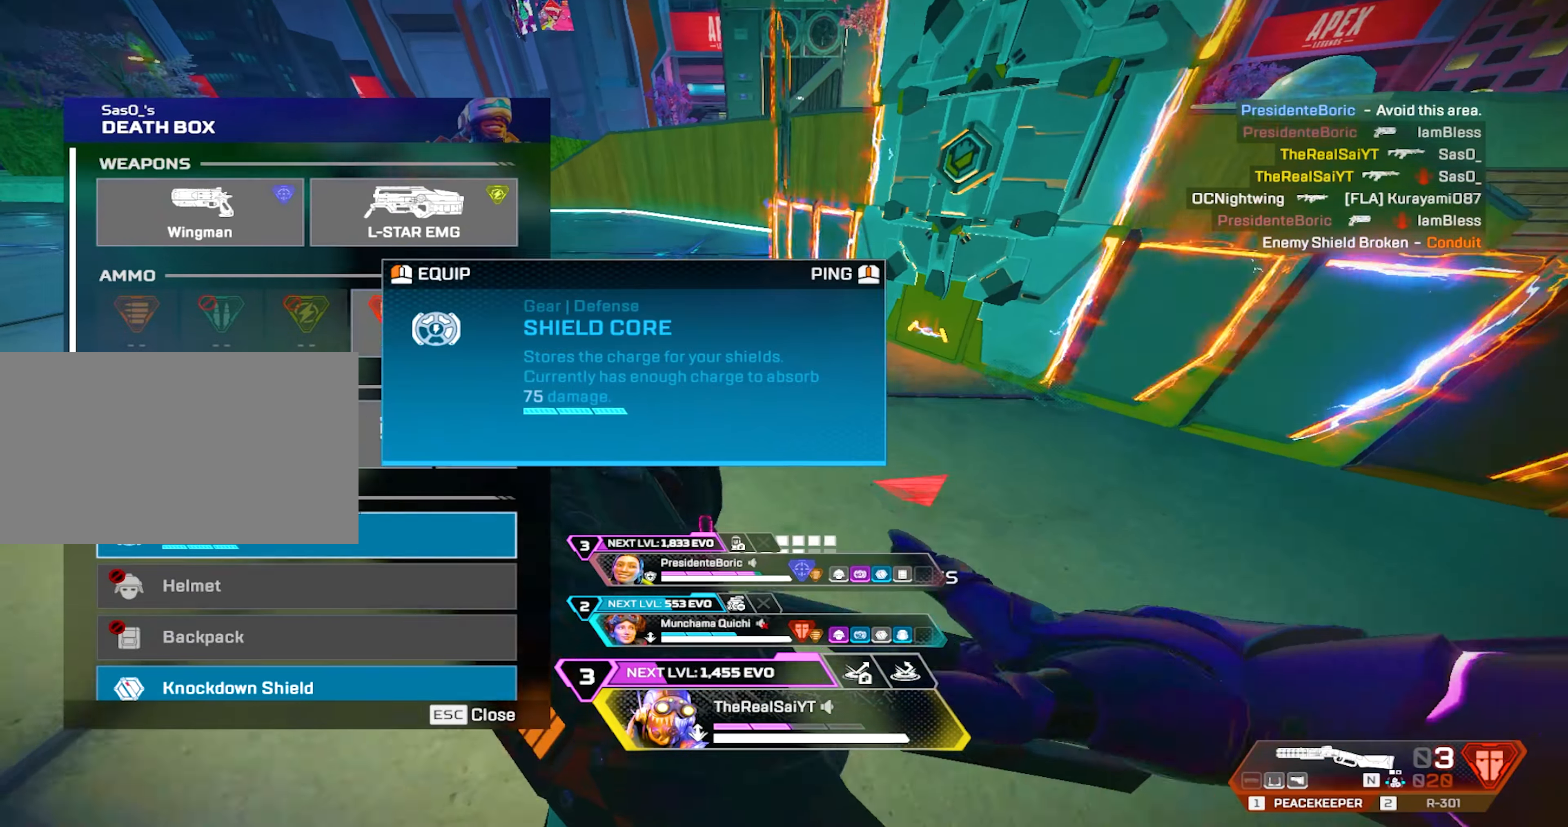
{"keys": ["3", "w"], "mouse": [], "events": [[50, "mouse_left", "down"], [183, "mouse_left", "up"], [383, "3", "down"]]}
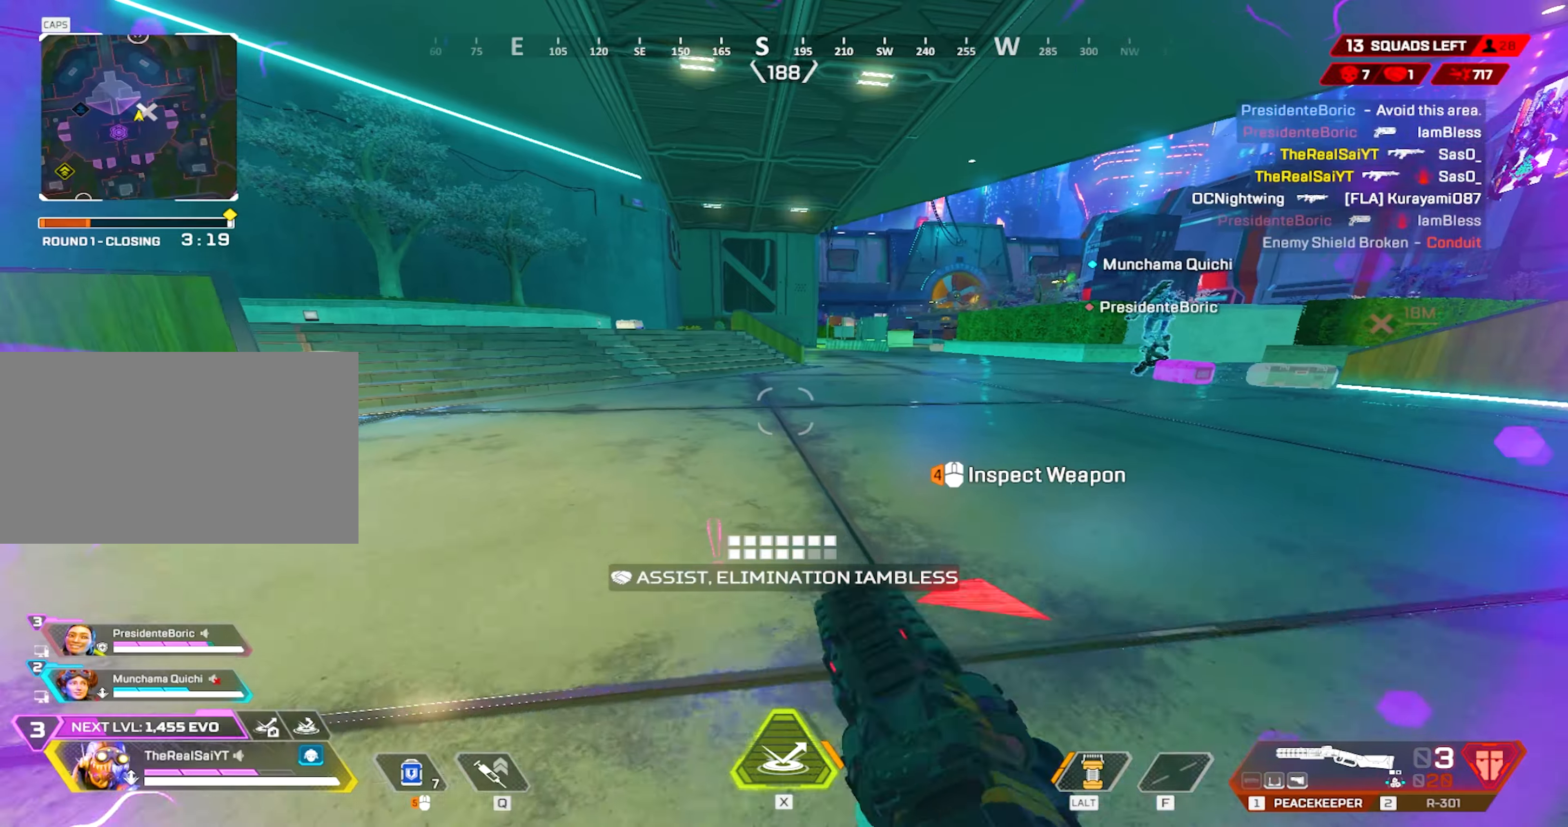
{"keys": ["w"], "mouse": [], "events": [[17, "3", "up"]]}
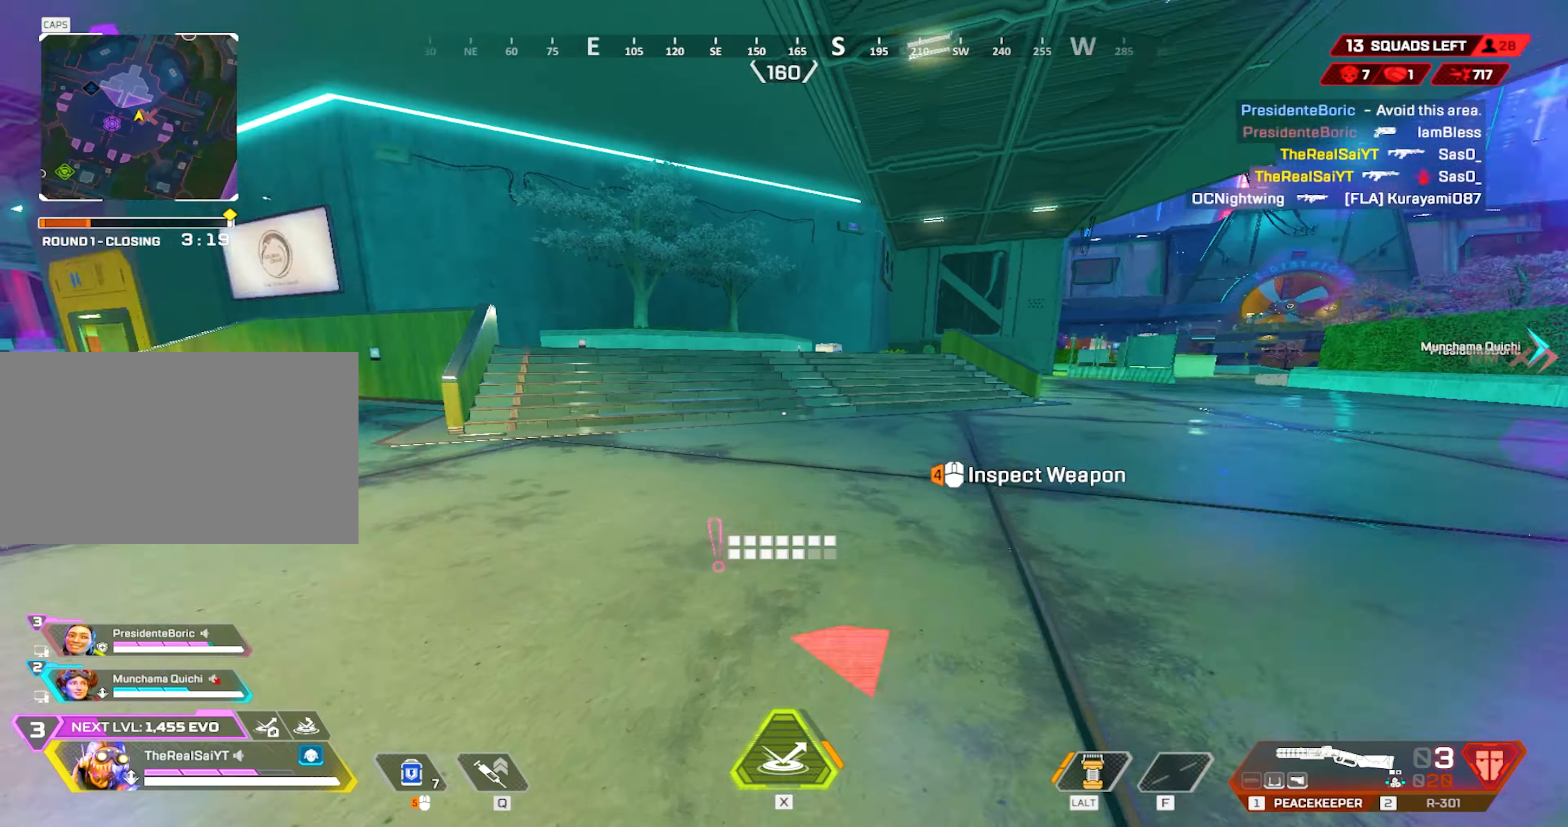
{"keys": ["1", "d", "w"], "mouse": [], "events": [[367, "d", "down"], [467, "1", "down"]]}
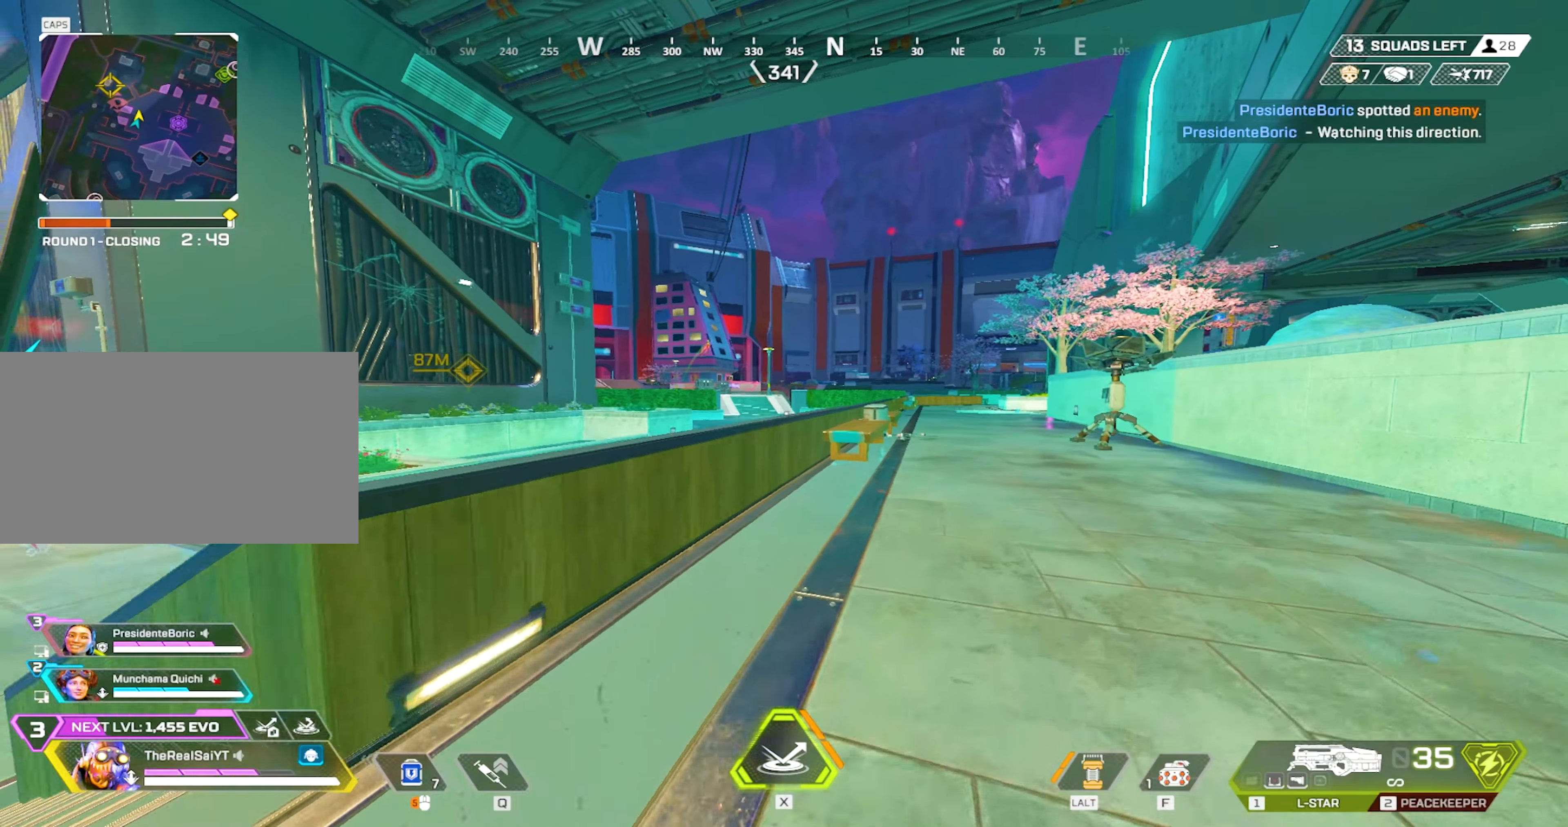
{"keys": ["d", "shift", "w"], "mouse": [], "events": [[100, "1", "up"], [333, "shift", "down"]]}
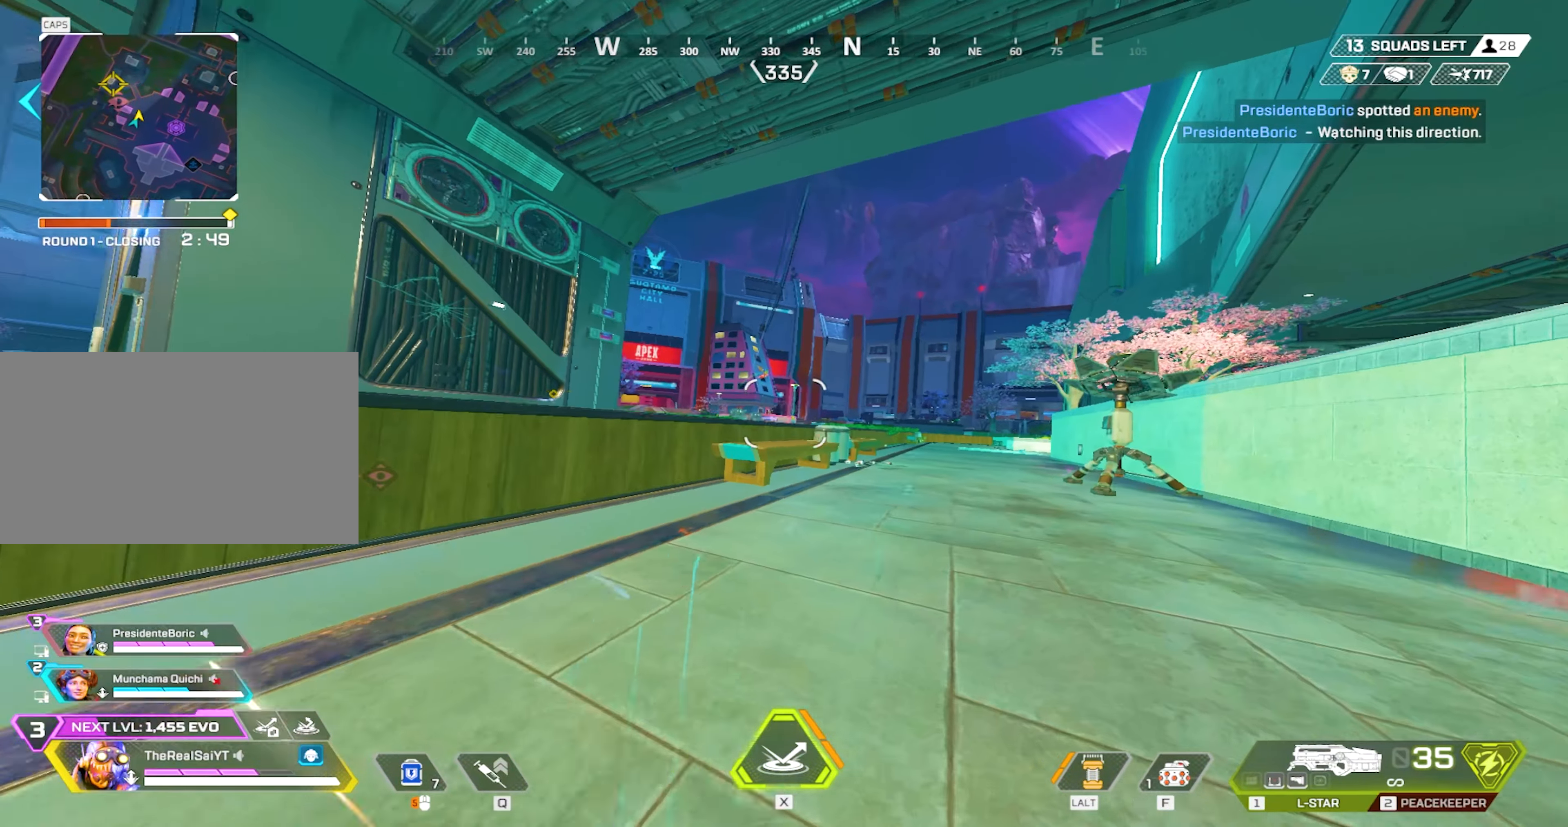
{"keys": ["w"], "mouse": ["right"], "events": [[117, "mouse_right", "down"], [117, "shift", "up"], [400, "d", "up"]]}
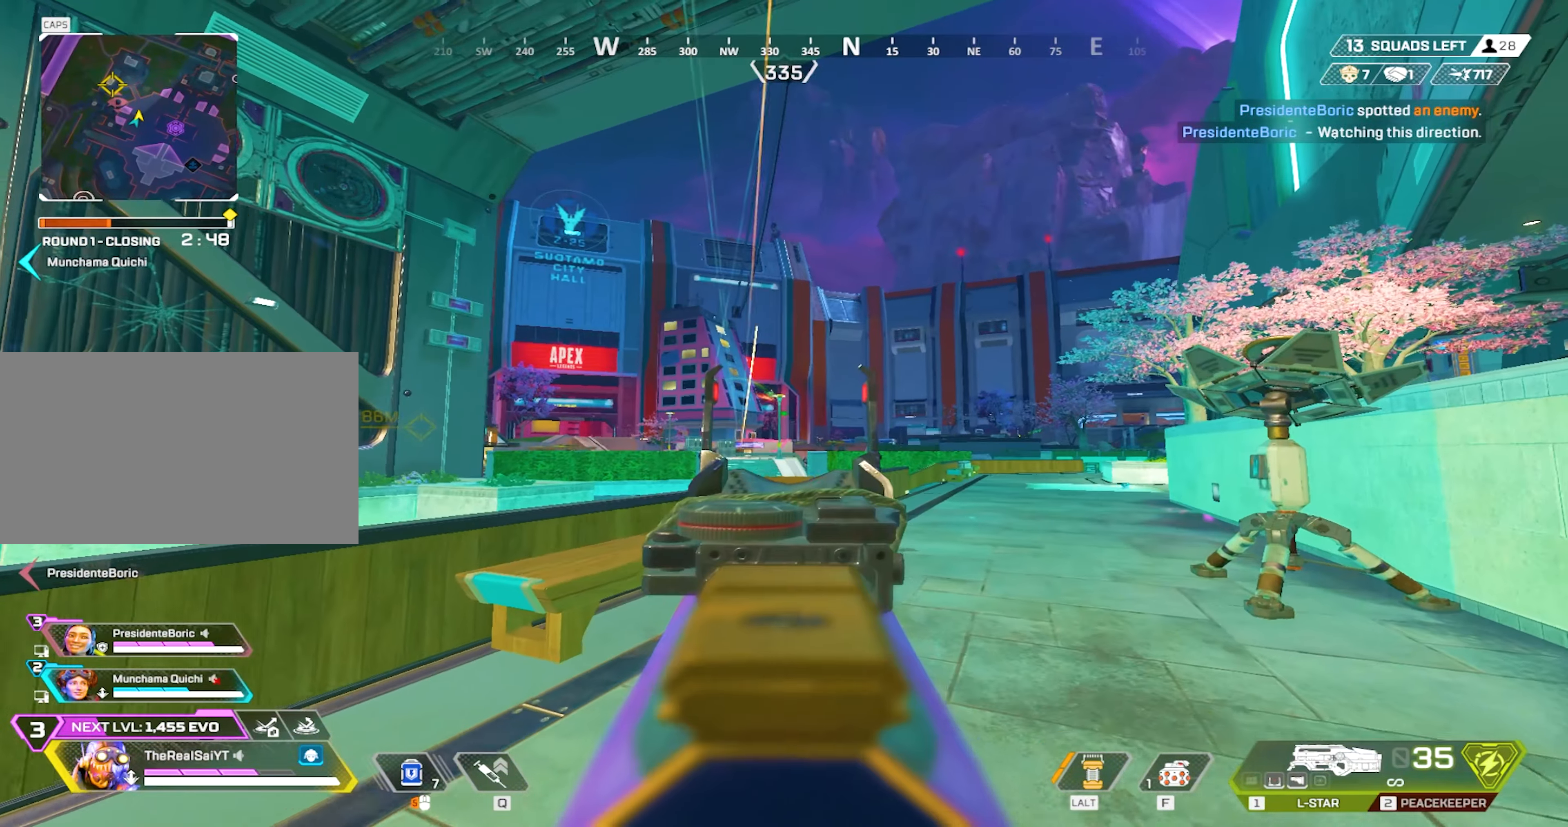
{"keys": ["w"], "mouse": ["right"], "events": []}
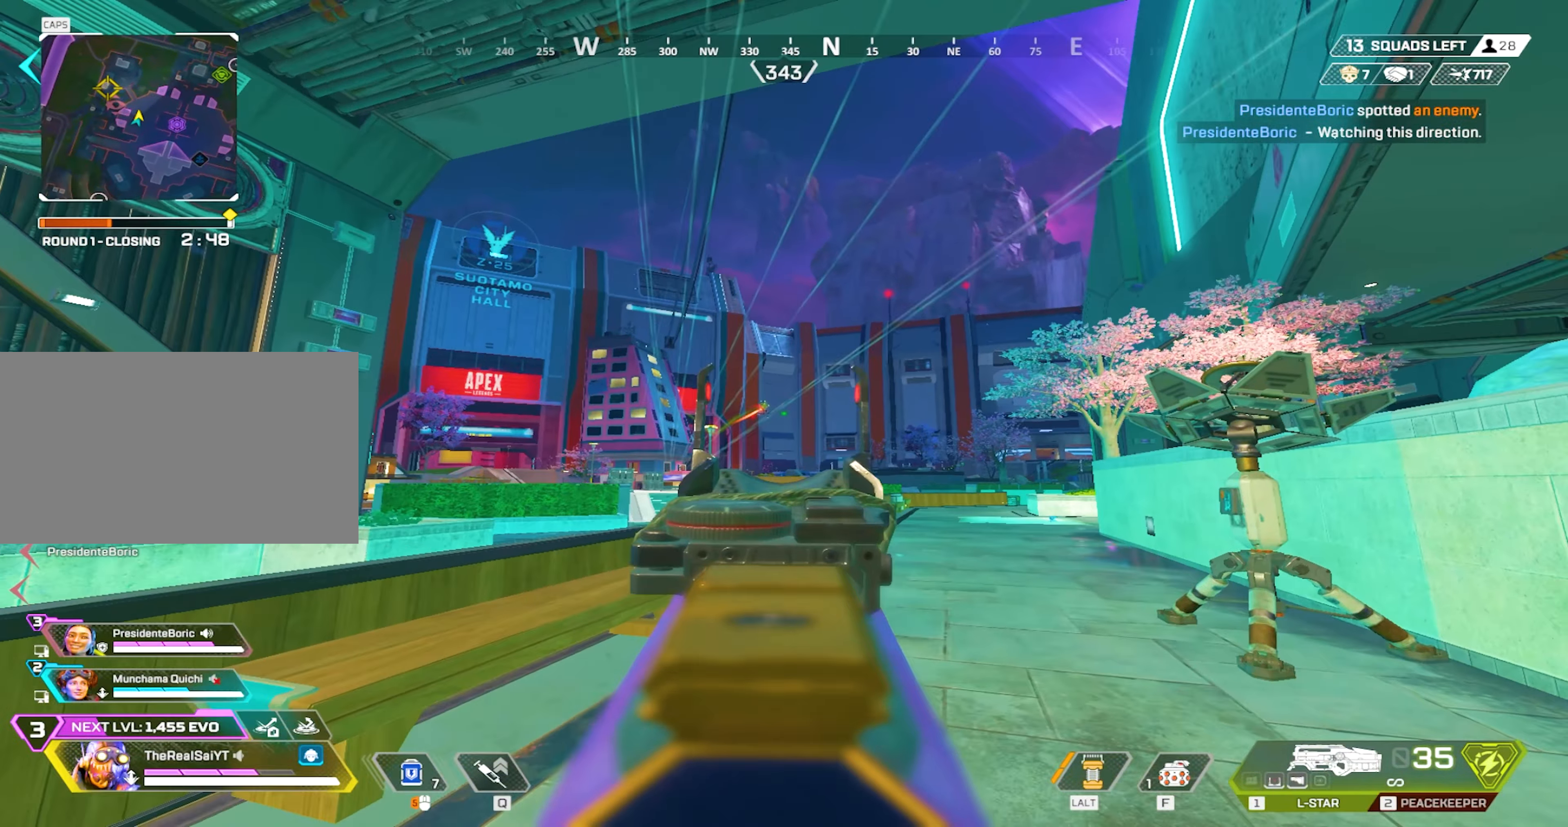
{"keys": ["d", "w"], "mouse": ["left", "right"], "events": [[67, "mouse_left", "down"], [150, "d", "down"]]}
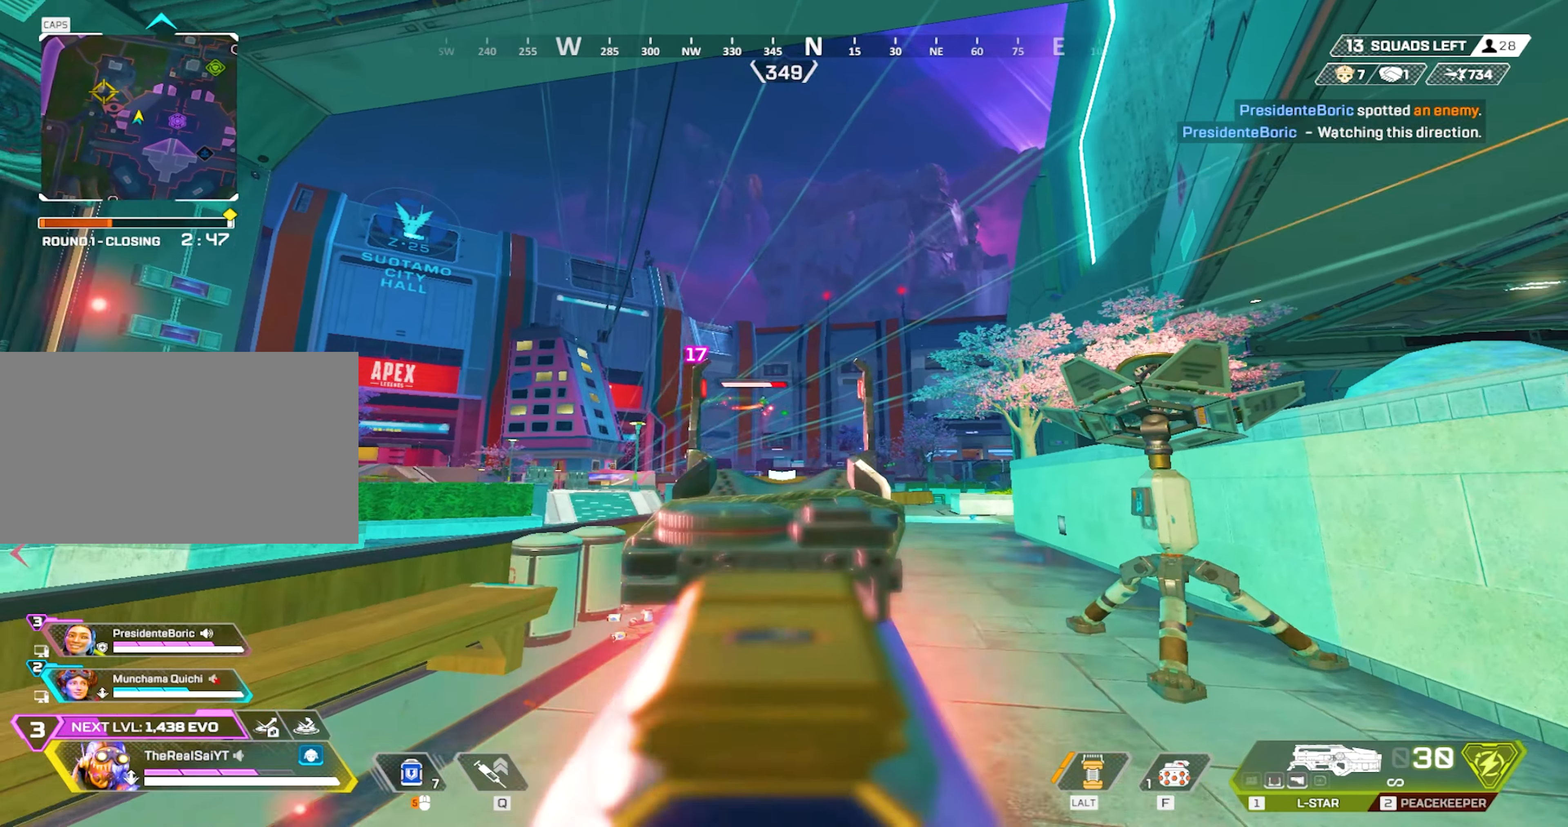
{"keys": ["d", "w"], "mouse": ["left", "right"], "events": []}
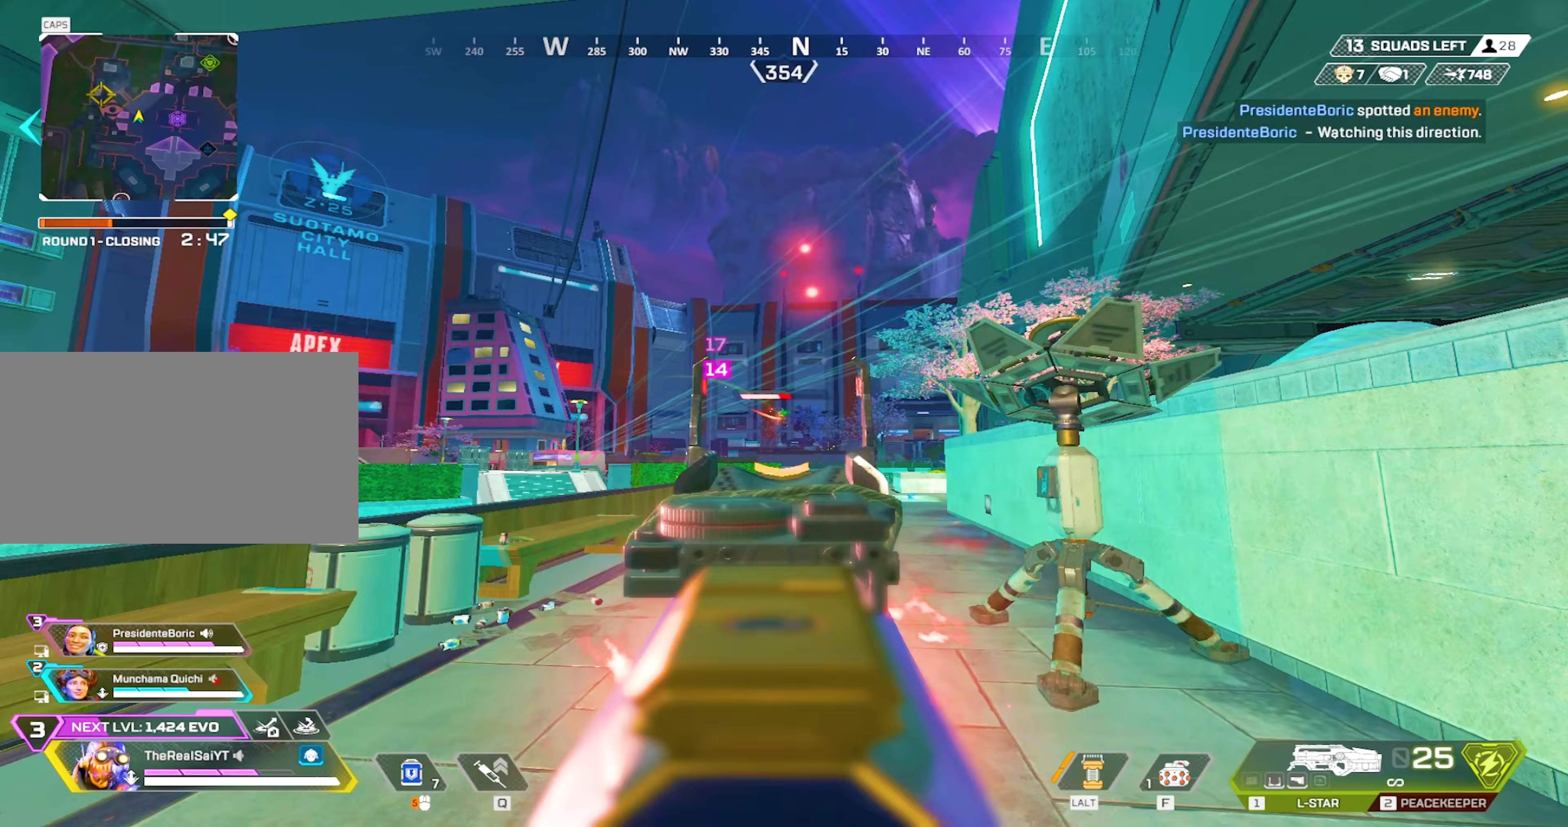
{"keys": ["w"], "mouse": ["left", "right"], "events": [[367, "d", "up"]]}
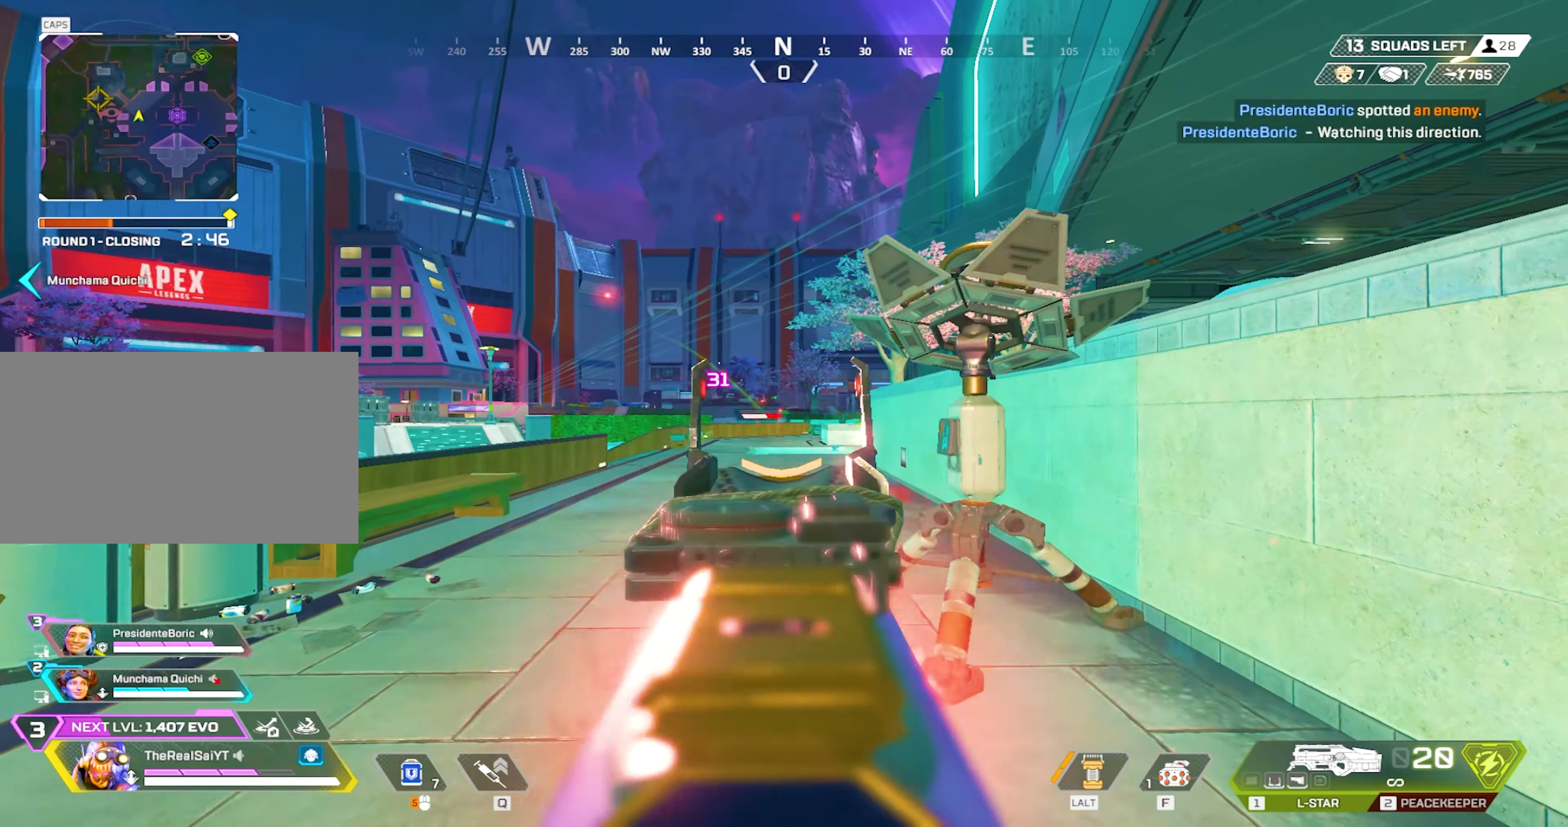
{"keys": ["w"], "mouse": [], "events": [[150, "mouse_left", "up"], [150, "mouse_right", "up"], [250, "3", "down"], [433, "3", "up"]]}
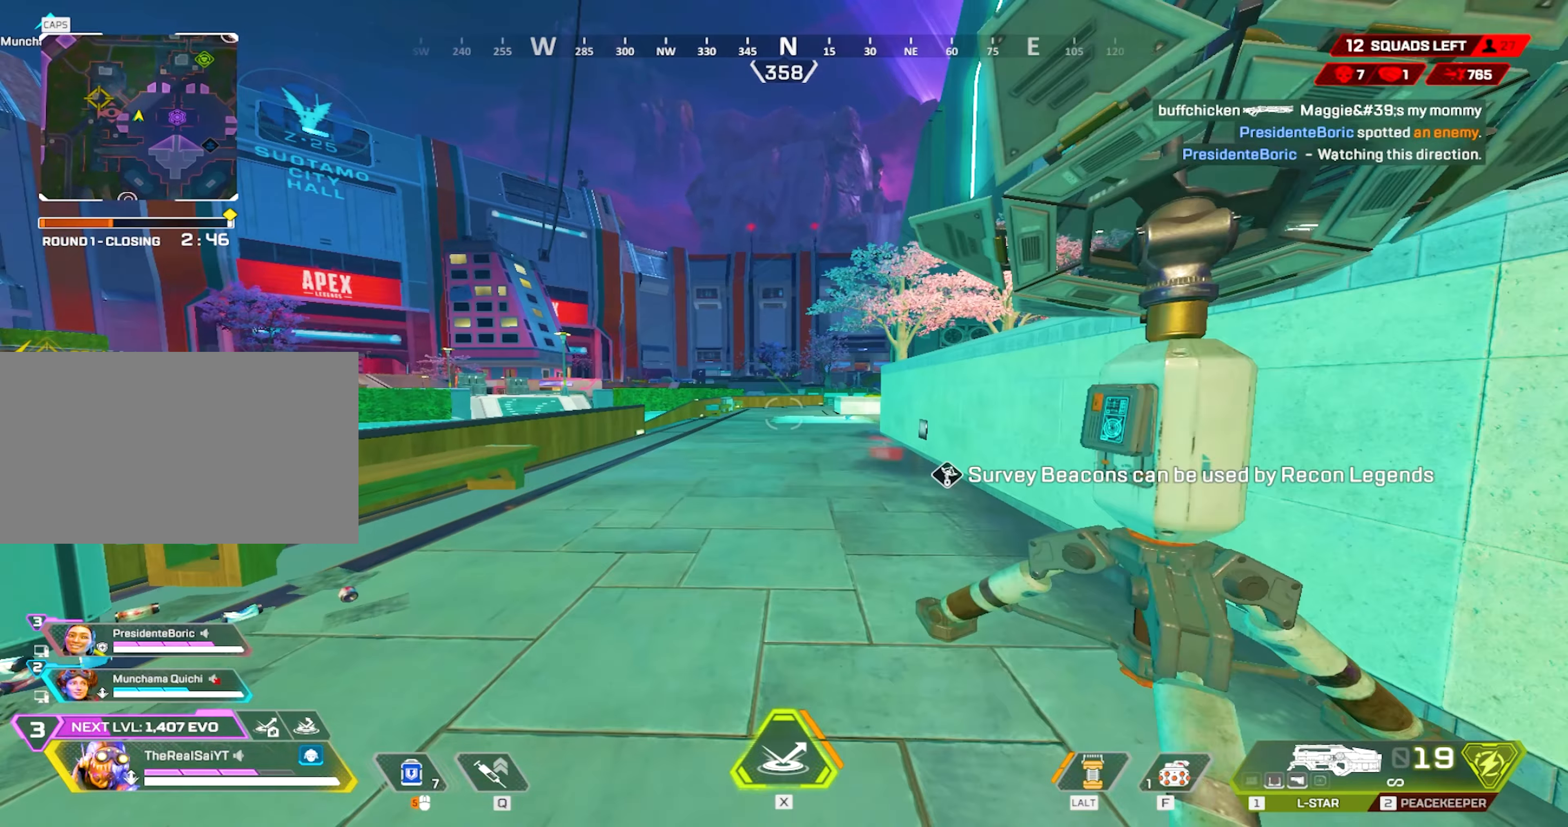
{"keys": ["w"], "mouse": [], "events": [[167, "q", "down"], [250, "q", "up"]]}
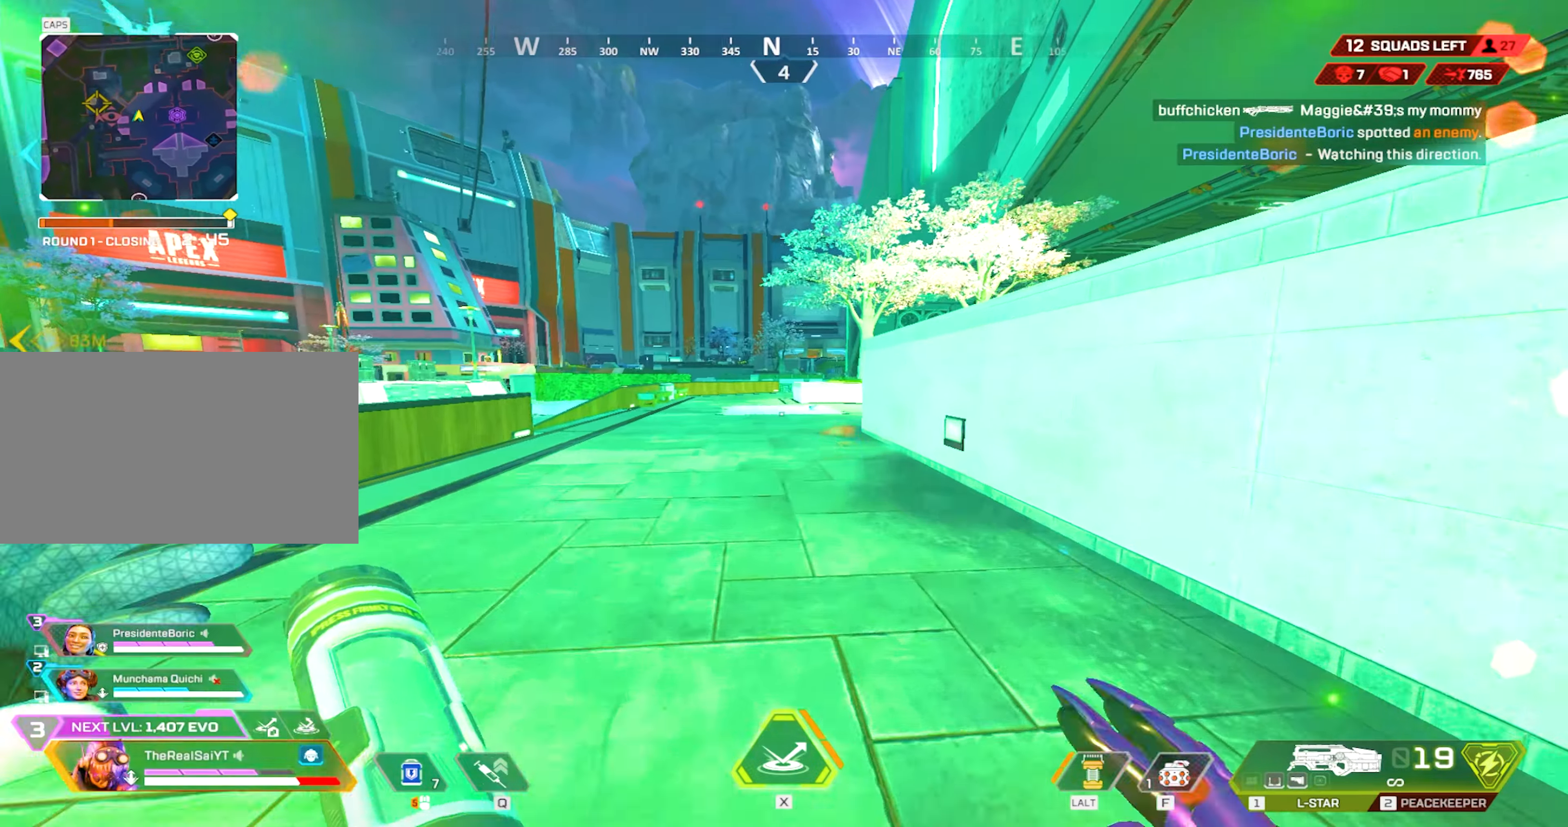
{"keys": ["w"], "mouse": [], "events": [[50, "x", "down"], [183, "x", "up"]]}
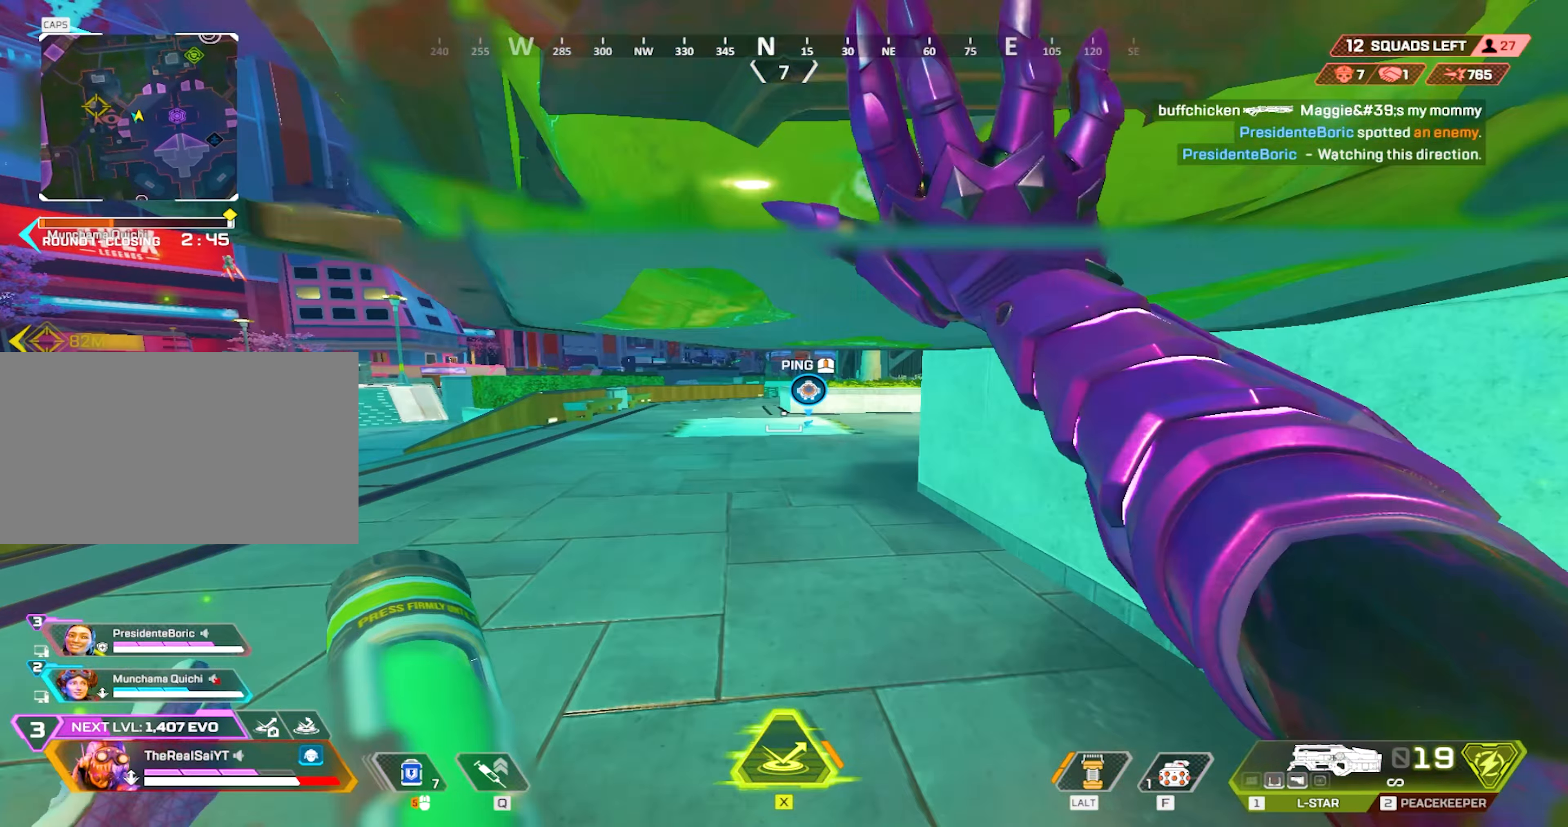
{"keys": [], "mouse": [], "events": [[283, "1", "down"], [383, "1", "up"], [433, "w", "up"]]}
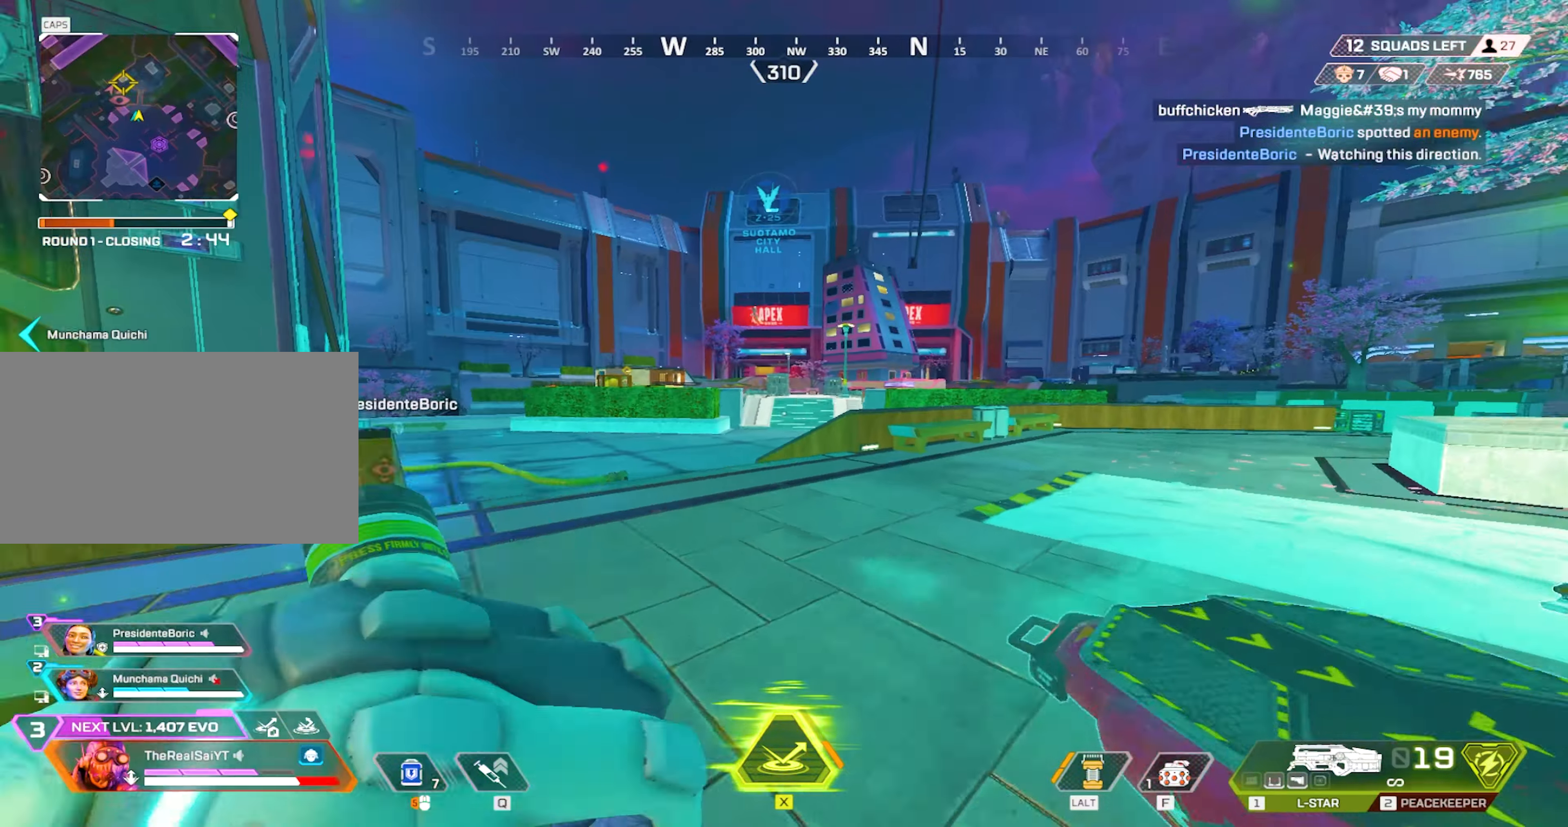
{"keys": ["a"], "mouse": [], "events": [[17, "a", "down"], [217, "w", "down"], [400, "w", "up"]]}
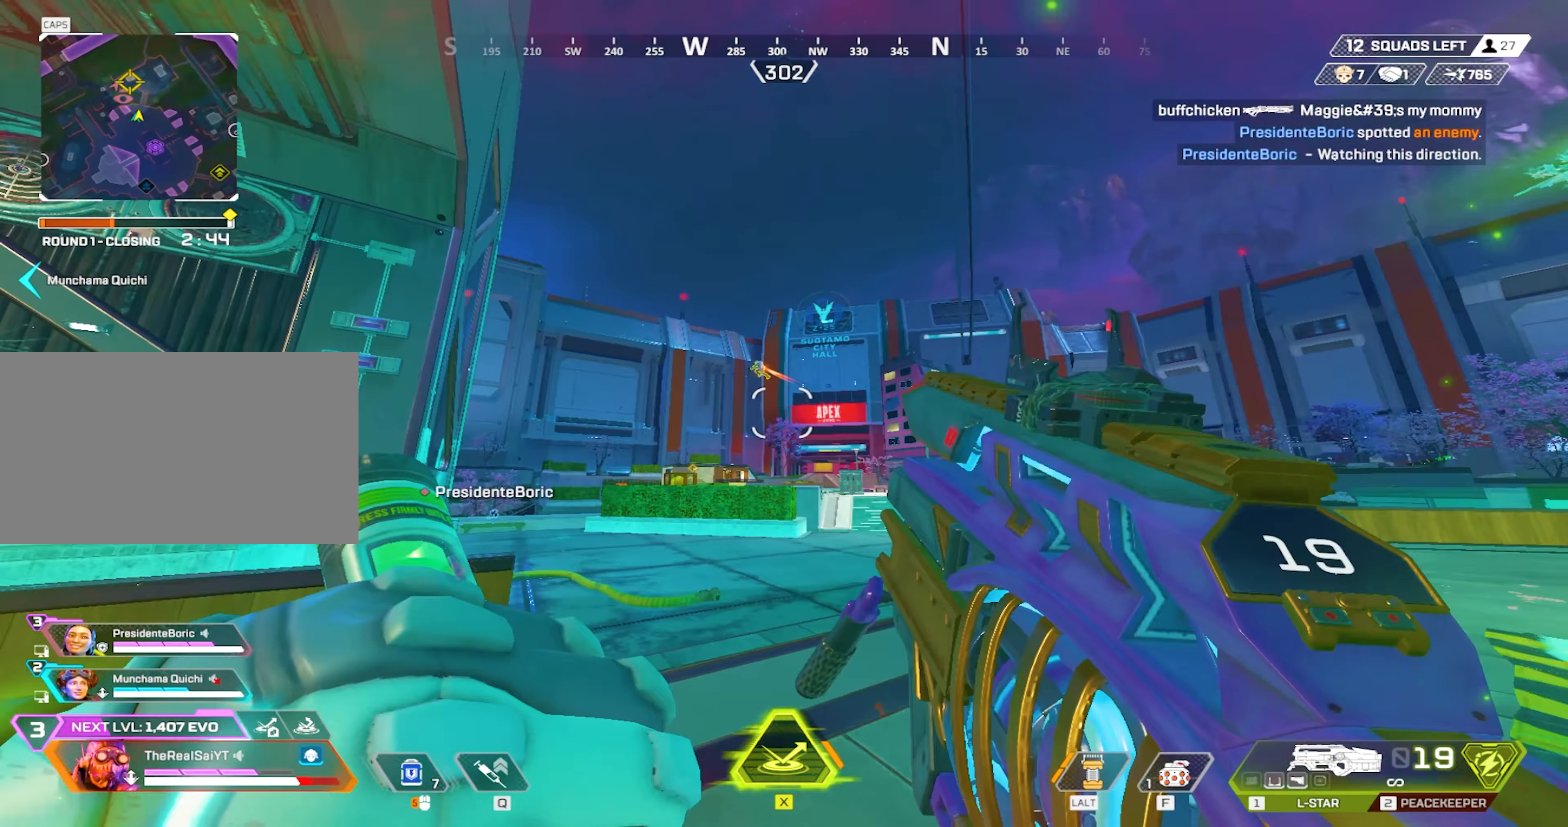
{"keys": ["a", "w"], "mouse": ["left", "right"], "events": [[83, "mouse_right", "down"], [317, "mouse_left", "down"], [317, "w", "down"]]}
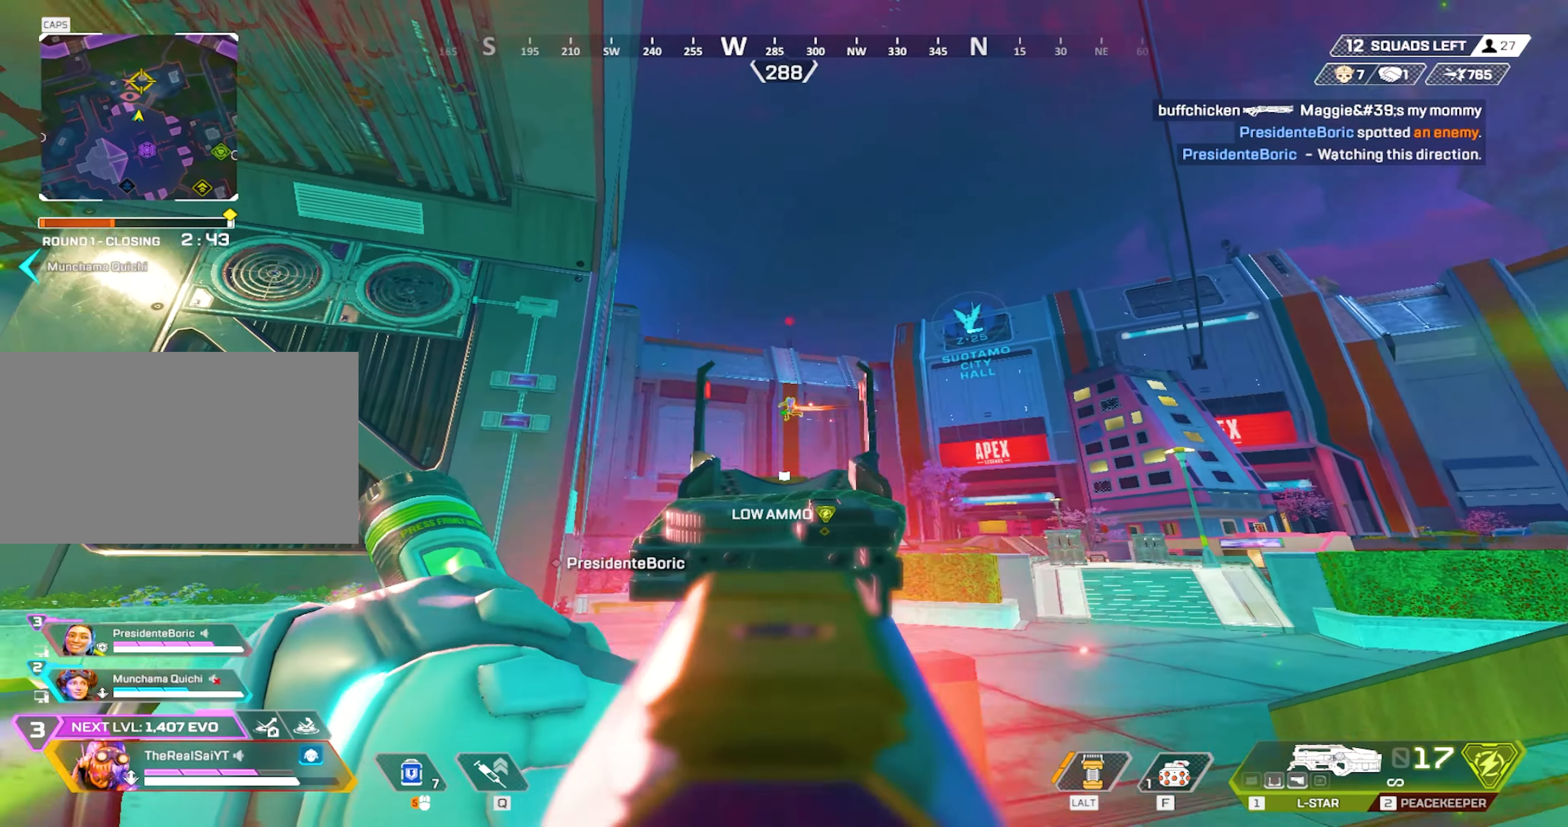
{"keys": ["a"], "mouse": ["left", "right"], "events": [[433, "w", "up"]]}
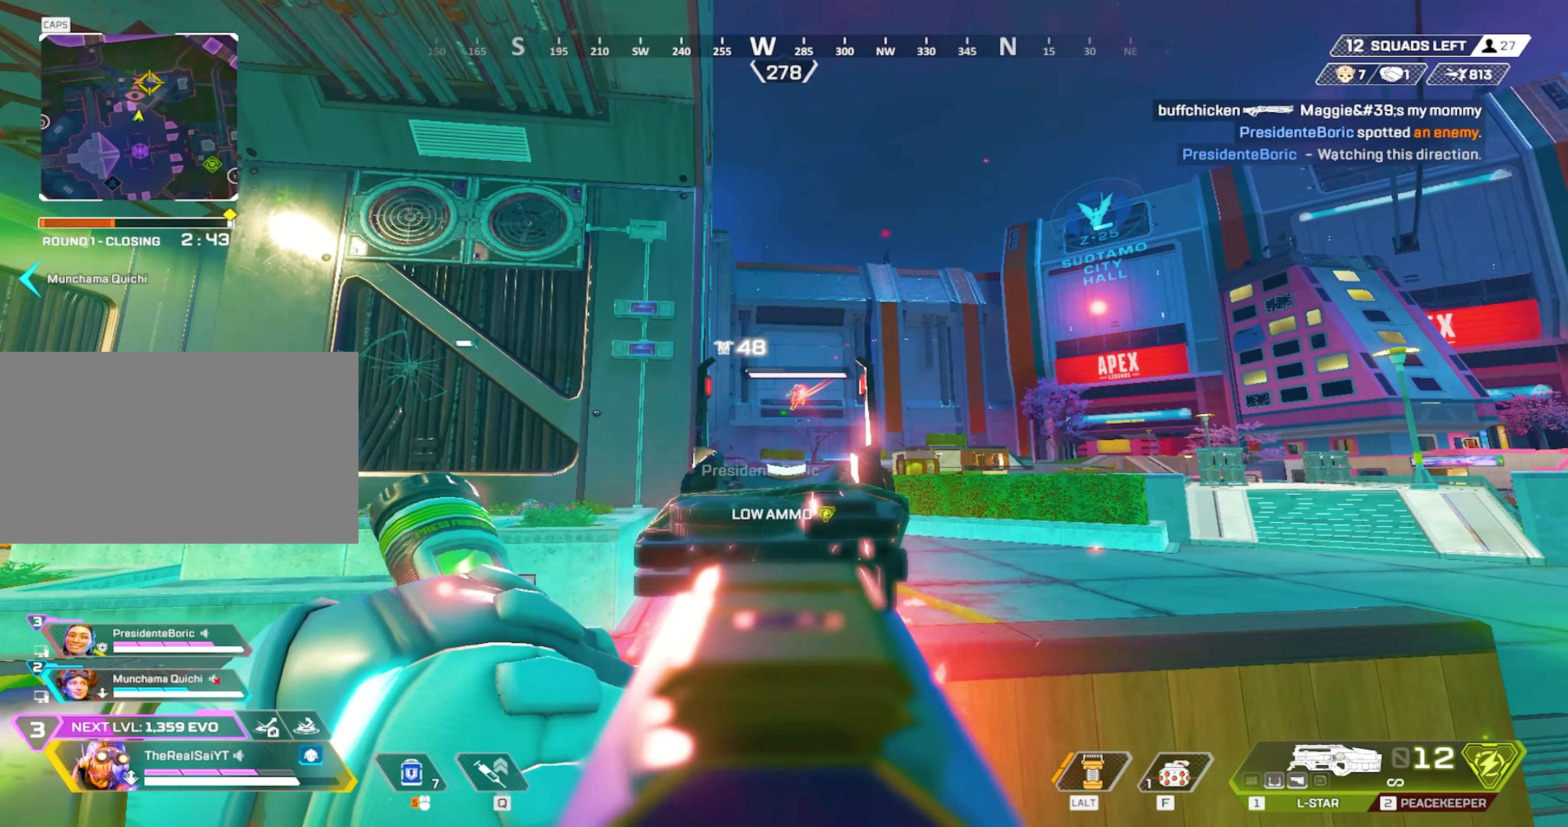
{"keys": ["d", "s"], "mouse": [], "events": [[17, "d", "down"], [117, "d", "up"], [217, "s", "down"], [300, "d", "down"], [400, "a", "up"], [500, "mouse_left", "up"], [500, "mouse_right", "up"]]}
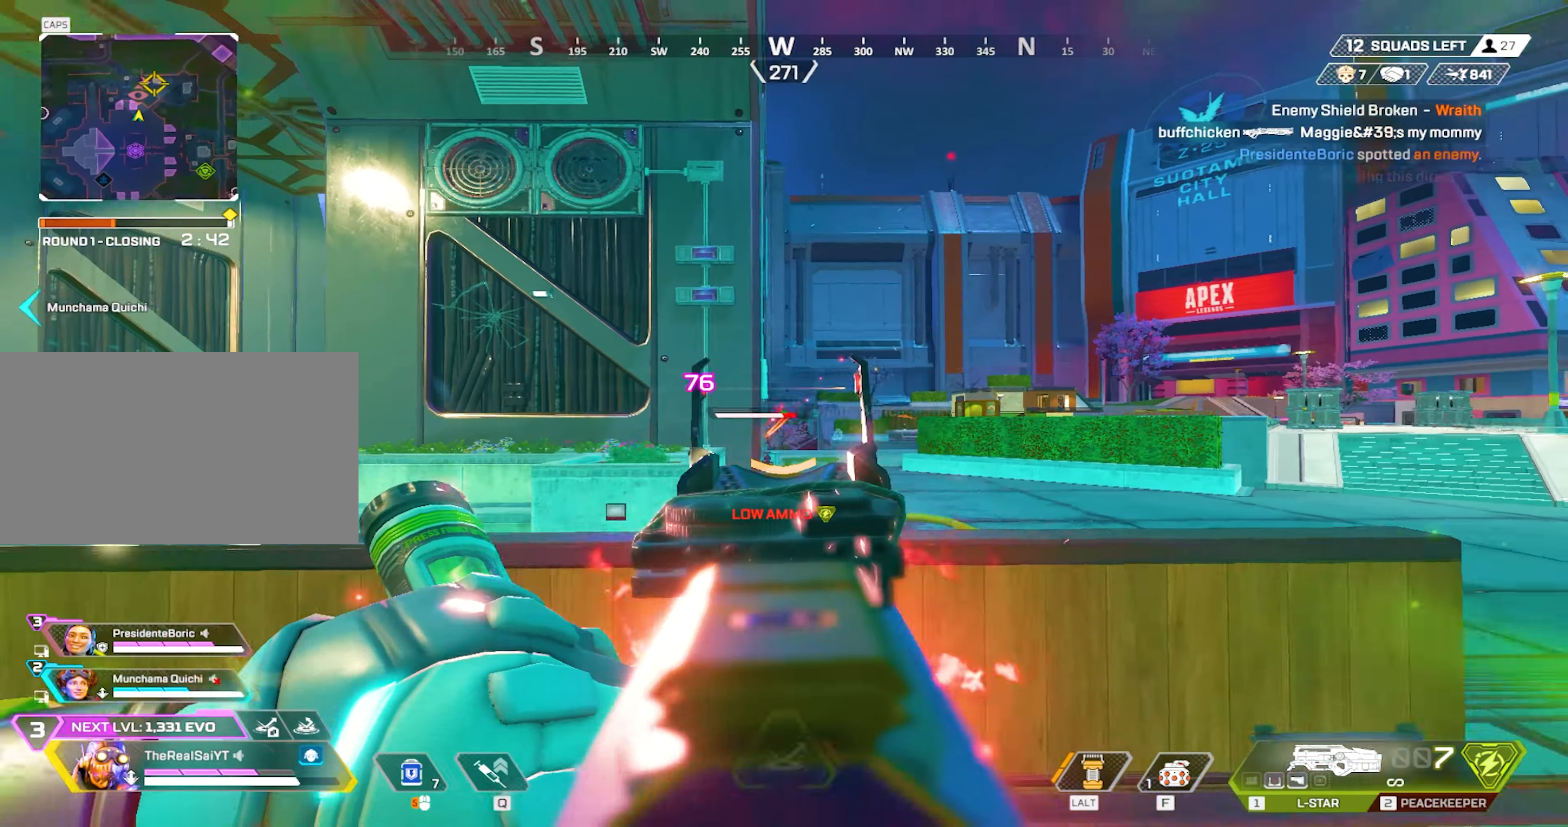
{"keys": ["w"], "mouse": [], "events": [[33, "s", "up"], [133, "w", "down"], [267, "2", "down"], [367, "d", "up"], [417, "2", "up"]]}
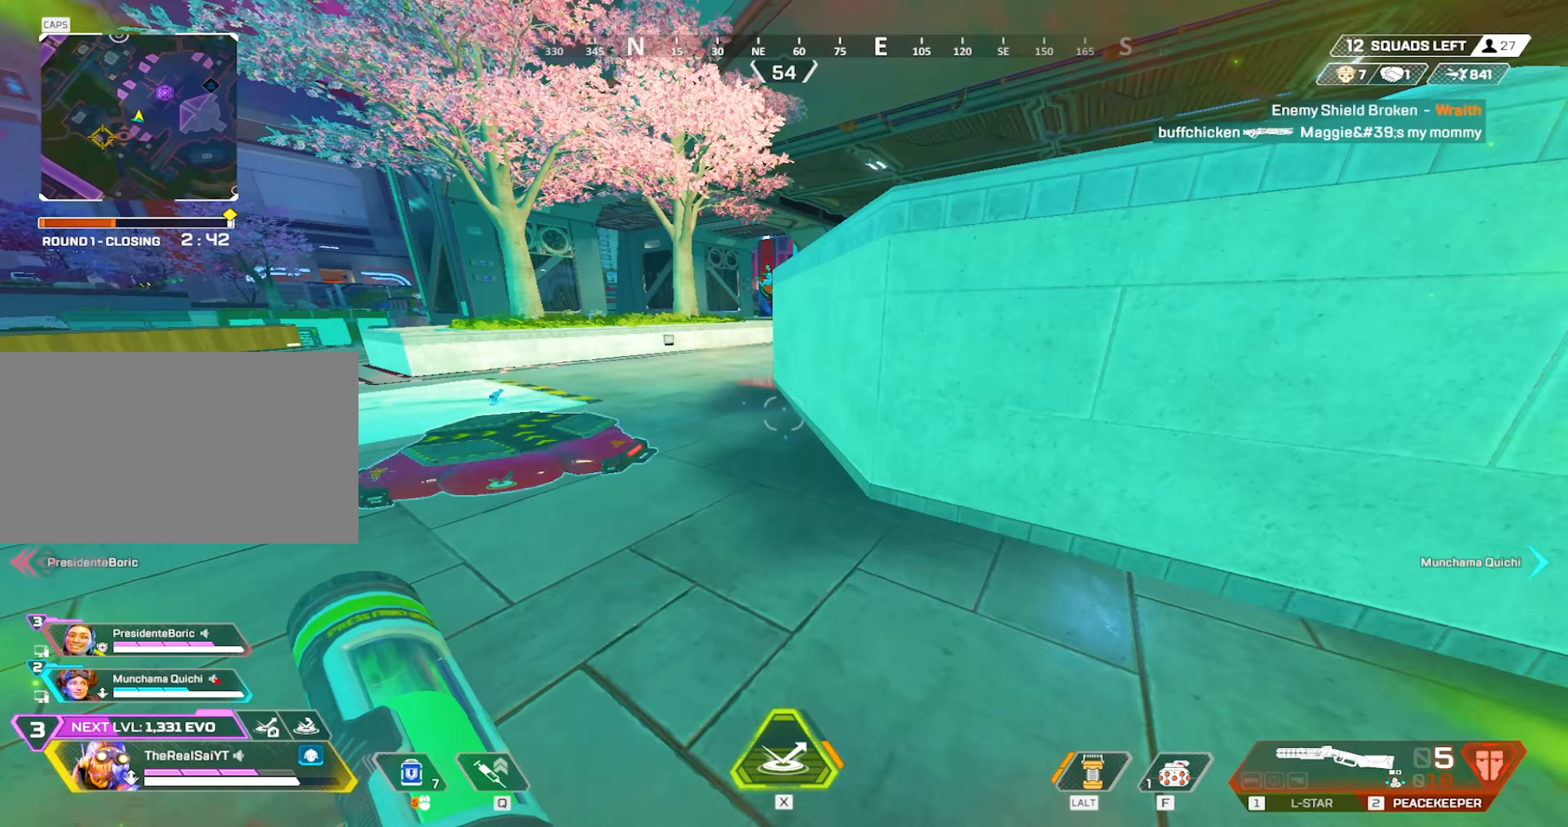
{"keys": ["d"], "mouse": [], "events": [[17, "3", "down"], [100, "3", "up"], [433, "d", "down"], [467, "w", "up"]]}
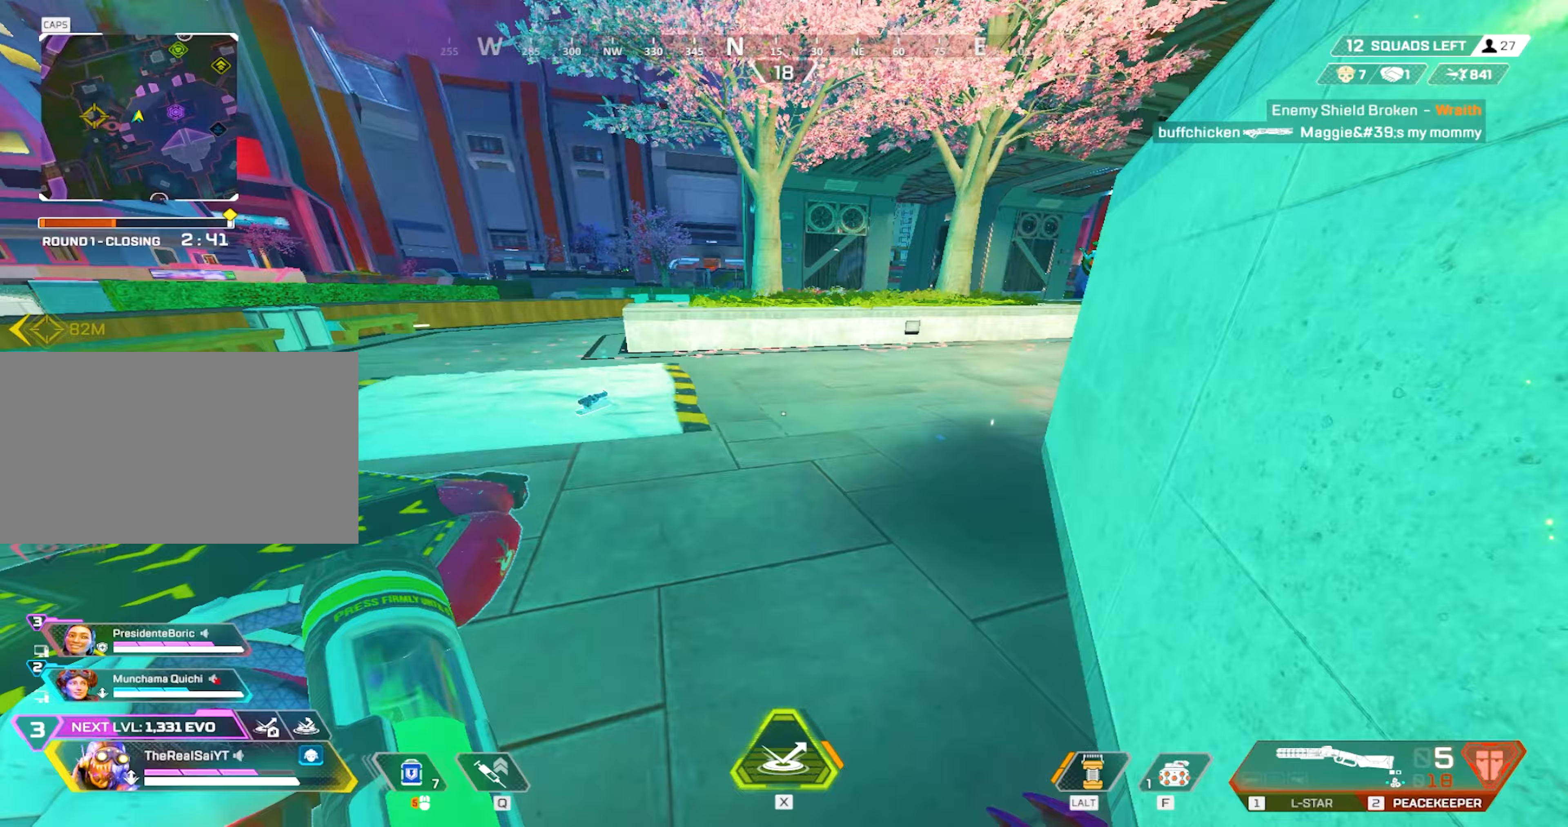
{"keys": ["shift", "w"], "mouse": [], "events": [[117, "s", "down"], [217, "d", "up"], [267, "s", "up"], [400, "w", "down"], [483, "shift", "down"]]}
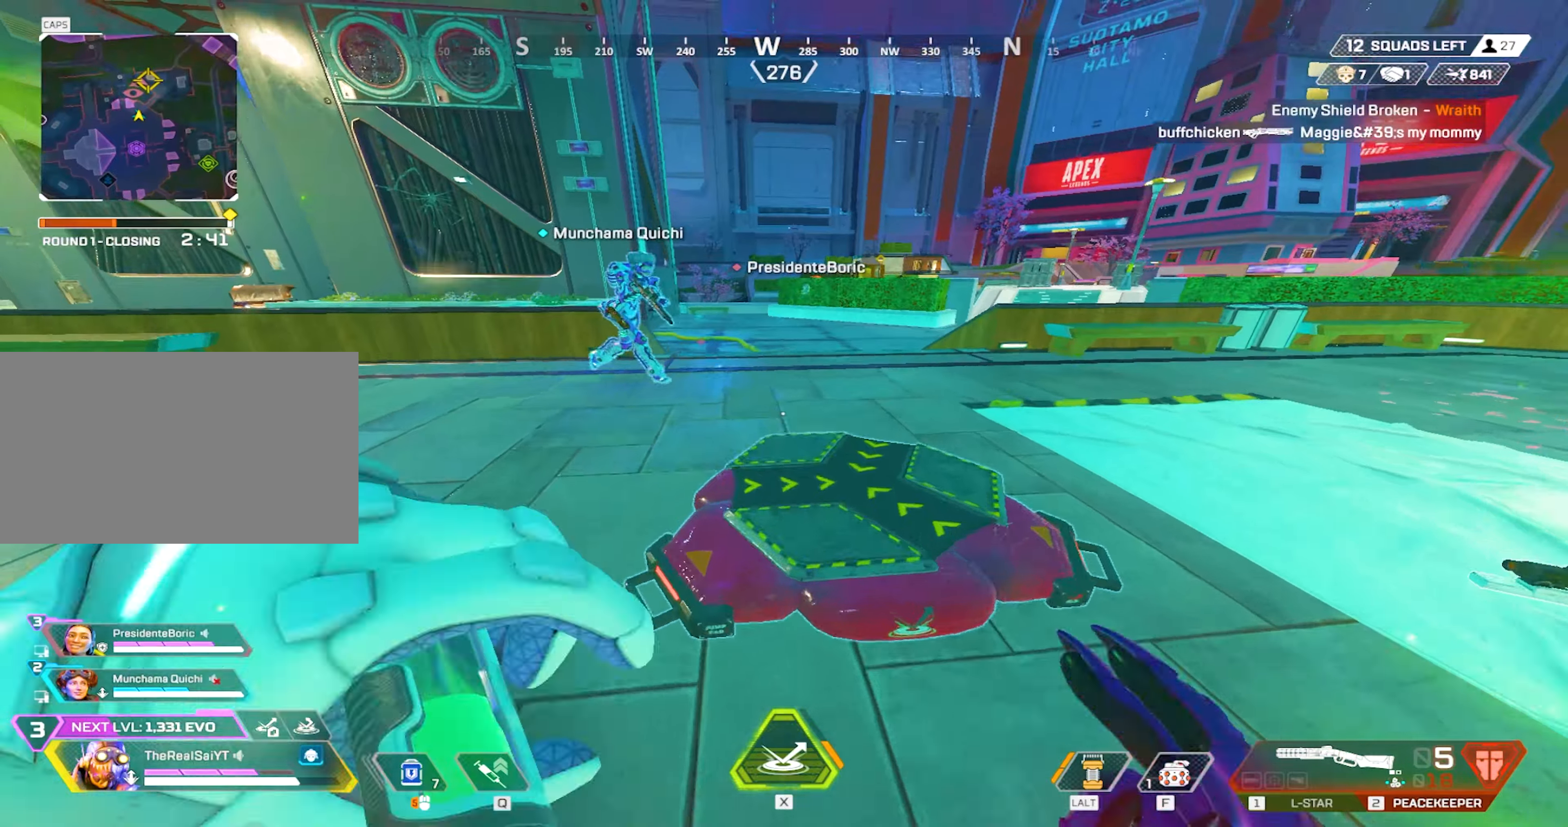
{"keys": ["a"], "mouse": [], "events": [[367, "shift", "up"], [417, "a", "down"], [417, "w", "up"]]}
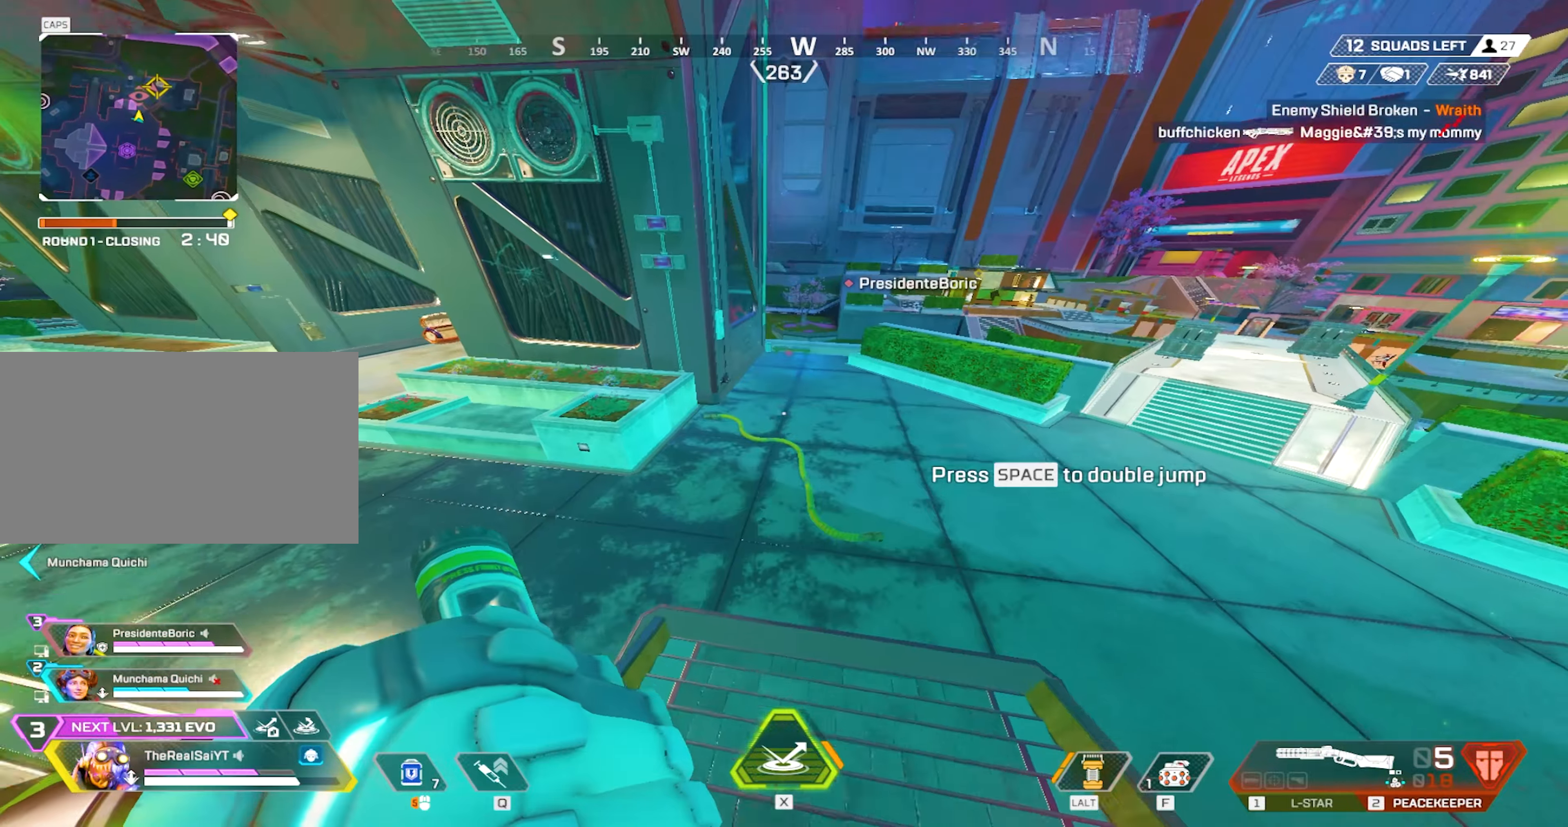
{"keys": [], "mouse": [], "events": [[17, "a", "up"], [100, "w", "down"], [333, "2", "down"], [433, "2", "up"], [483, "w", "up"]]}
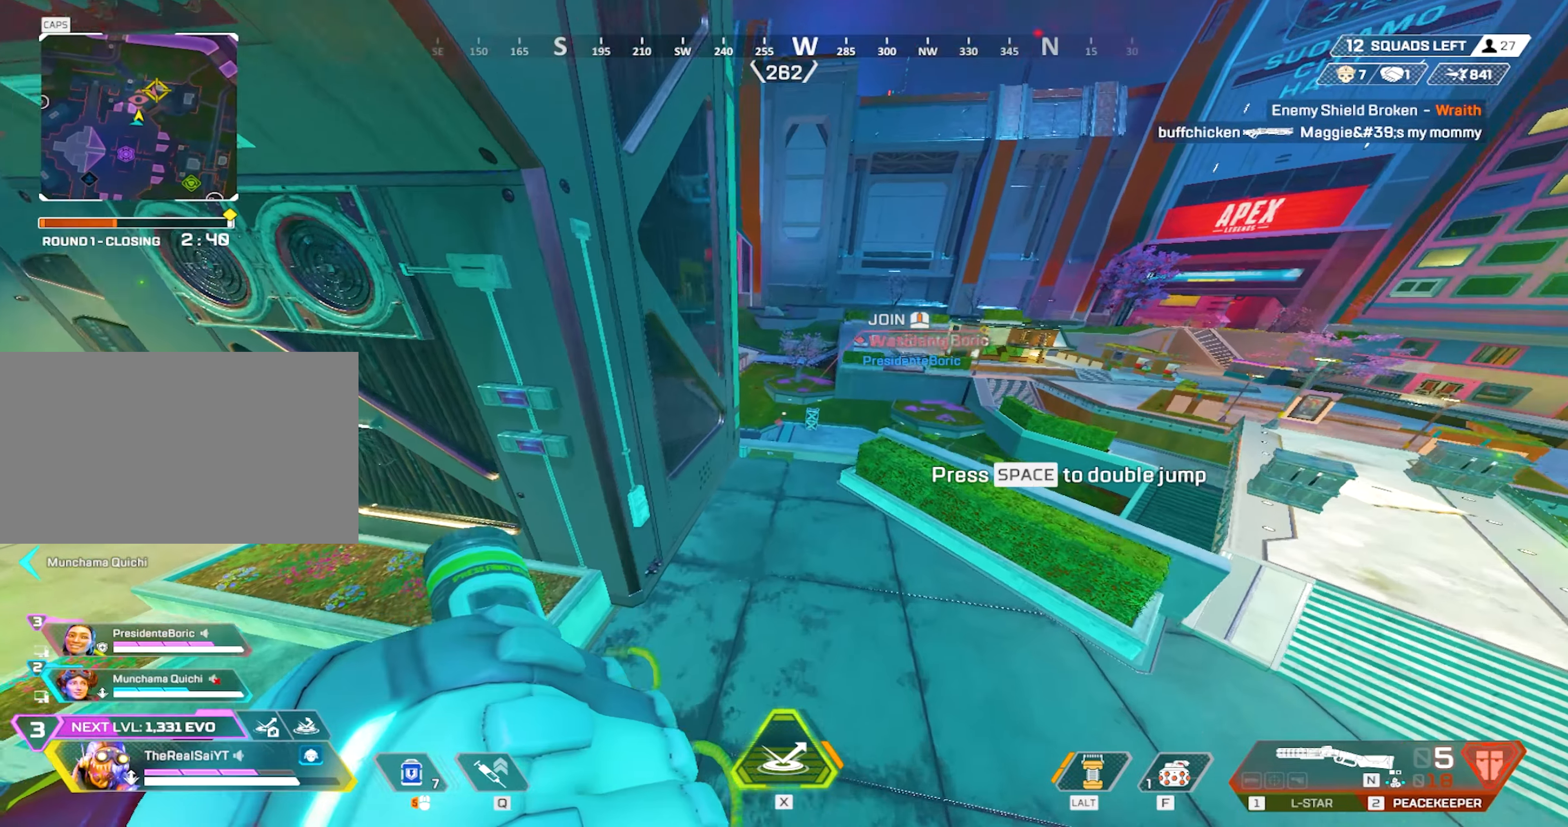
{"keys": [], "mouse": [], "events": [[83, "a", "down"], [350, "a", "up"]]}
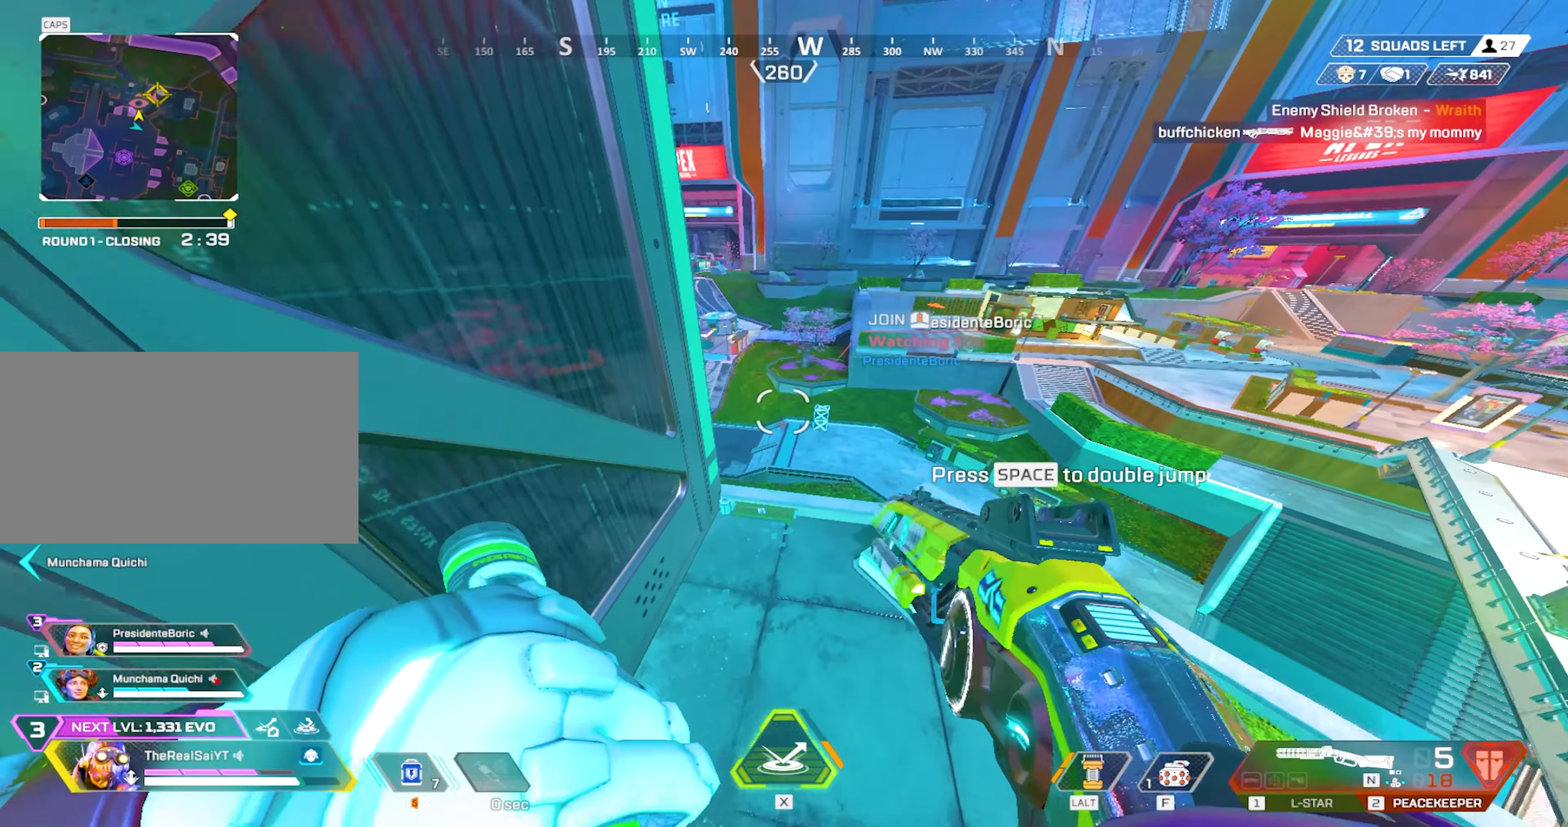
{"keys": ["a"], "mouse": [], "events": [[83, "a", "down"]]}
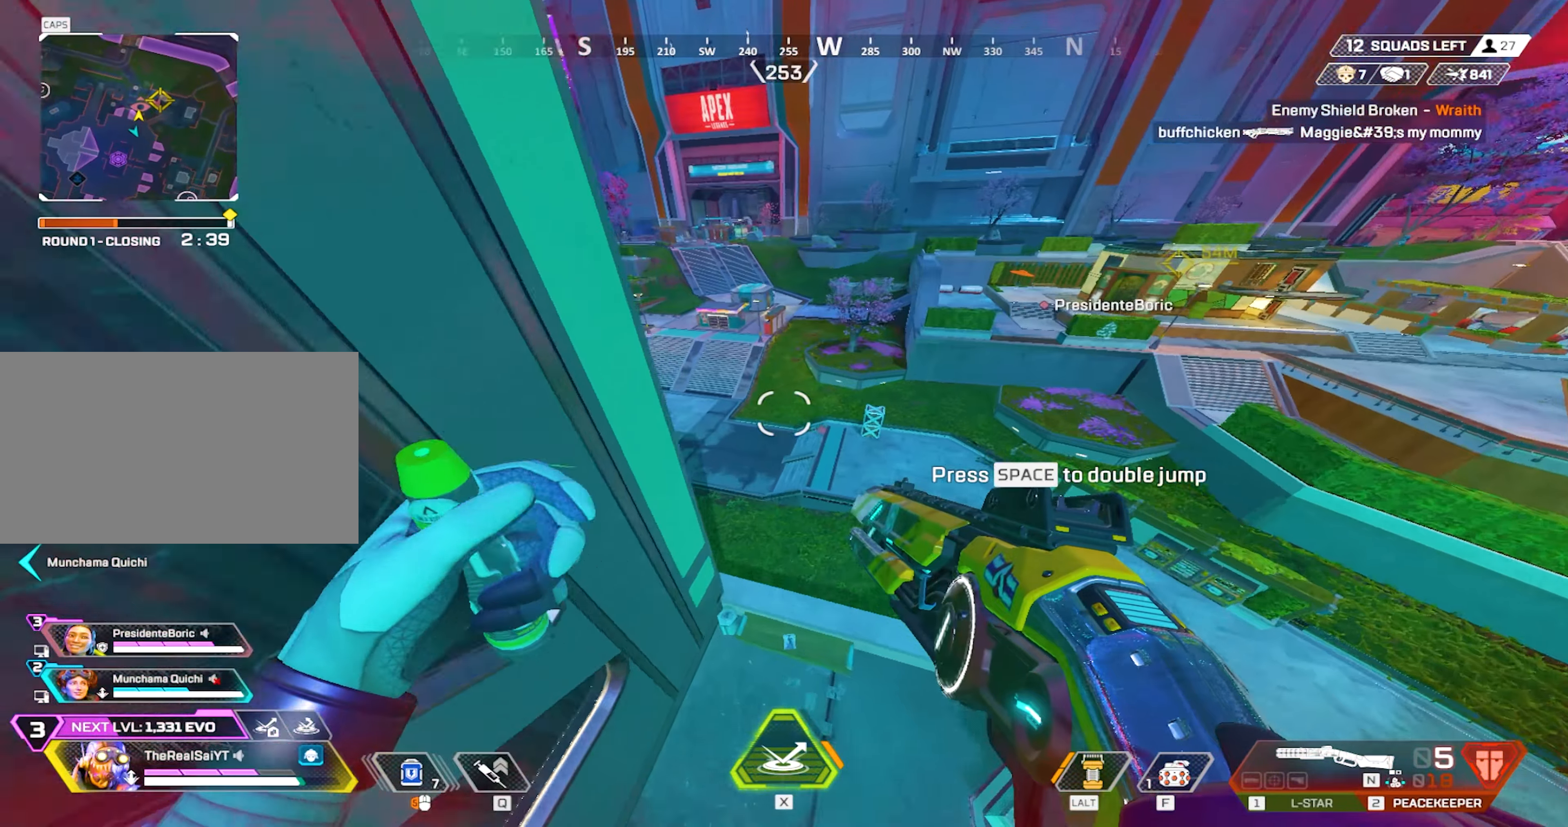
{"keys": ["a"], "mouse": [], "events": []}
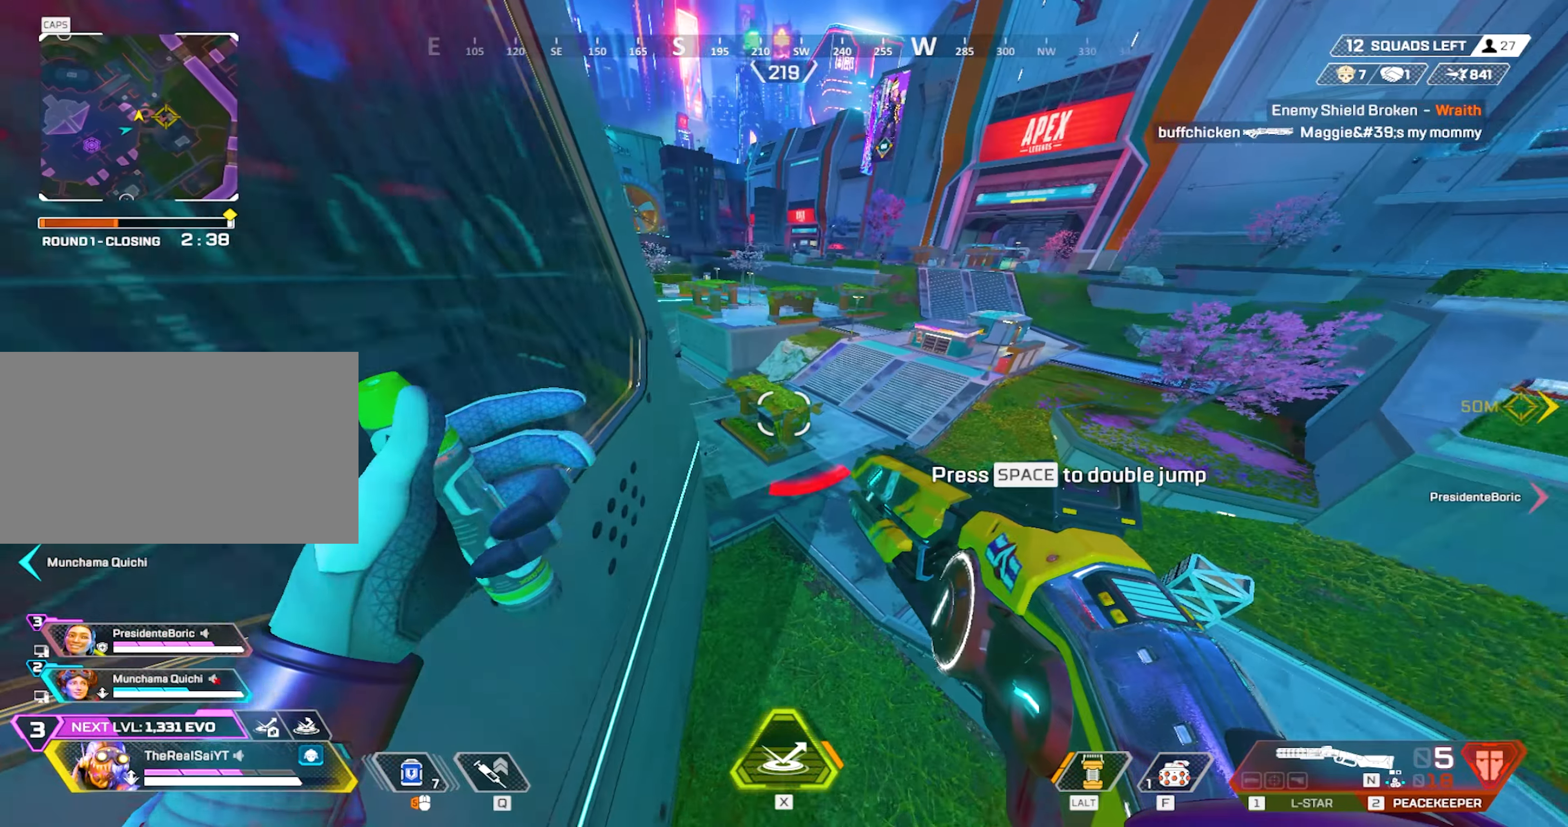
{"keys": ["a"], "mouse": [], "events": []}
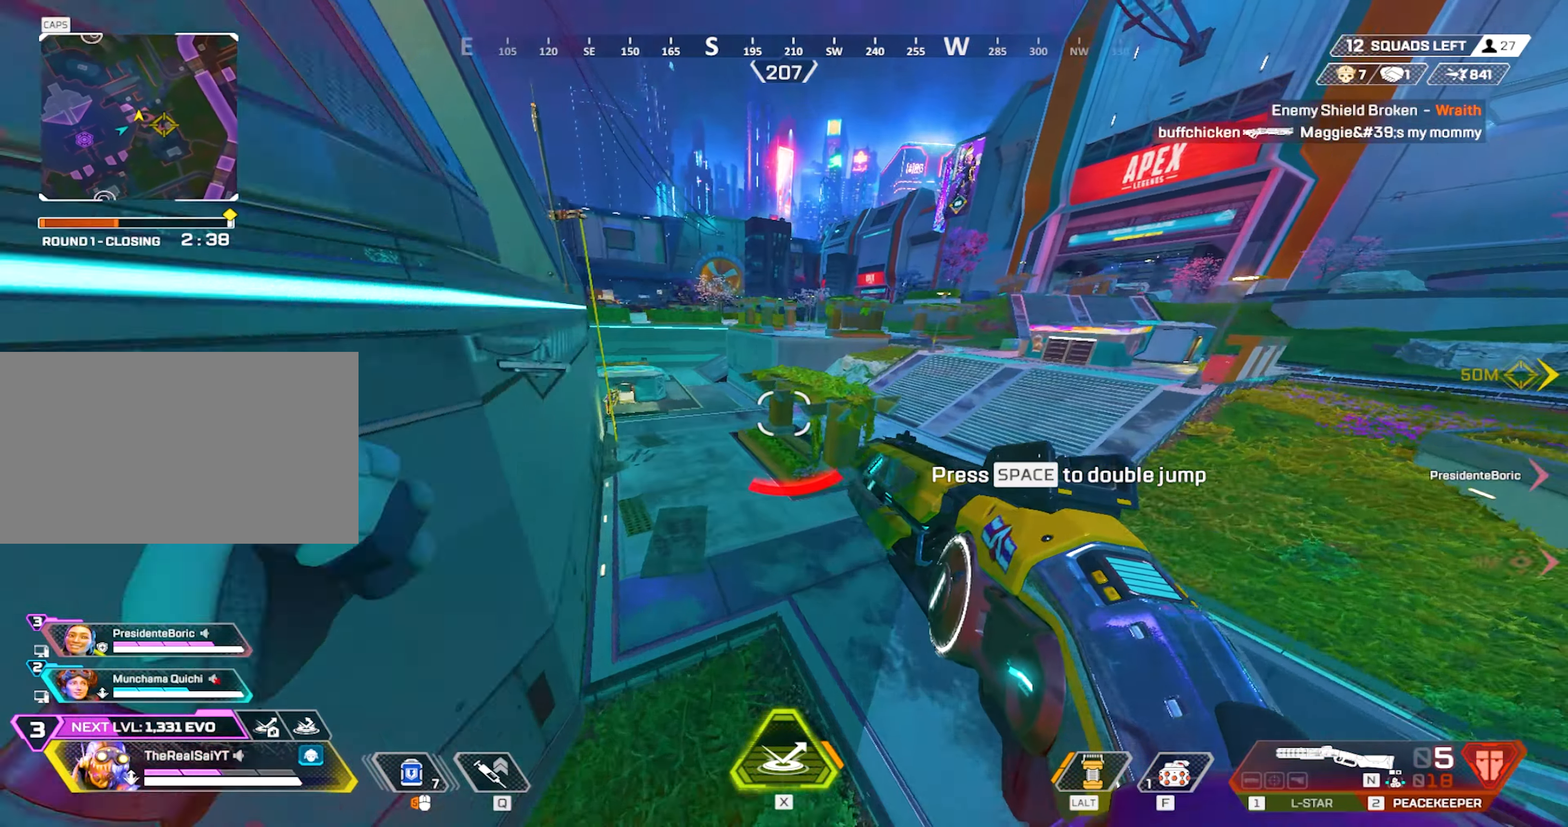
{"keys": [], "mouse": ["wheel"], "events": [[33, "a", "up"], [183, "mouse_wheel", "down"]]}
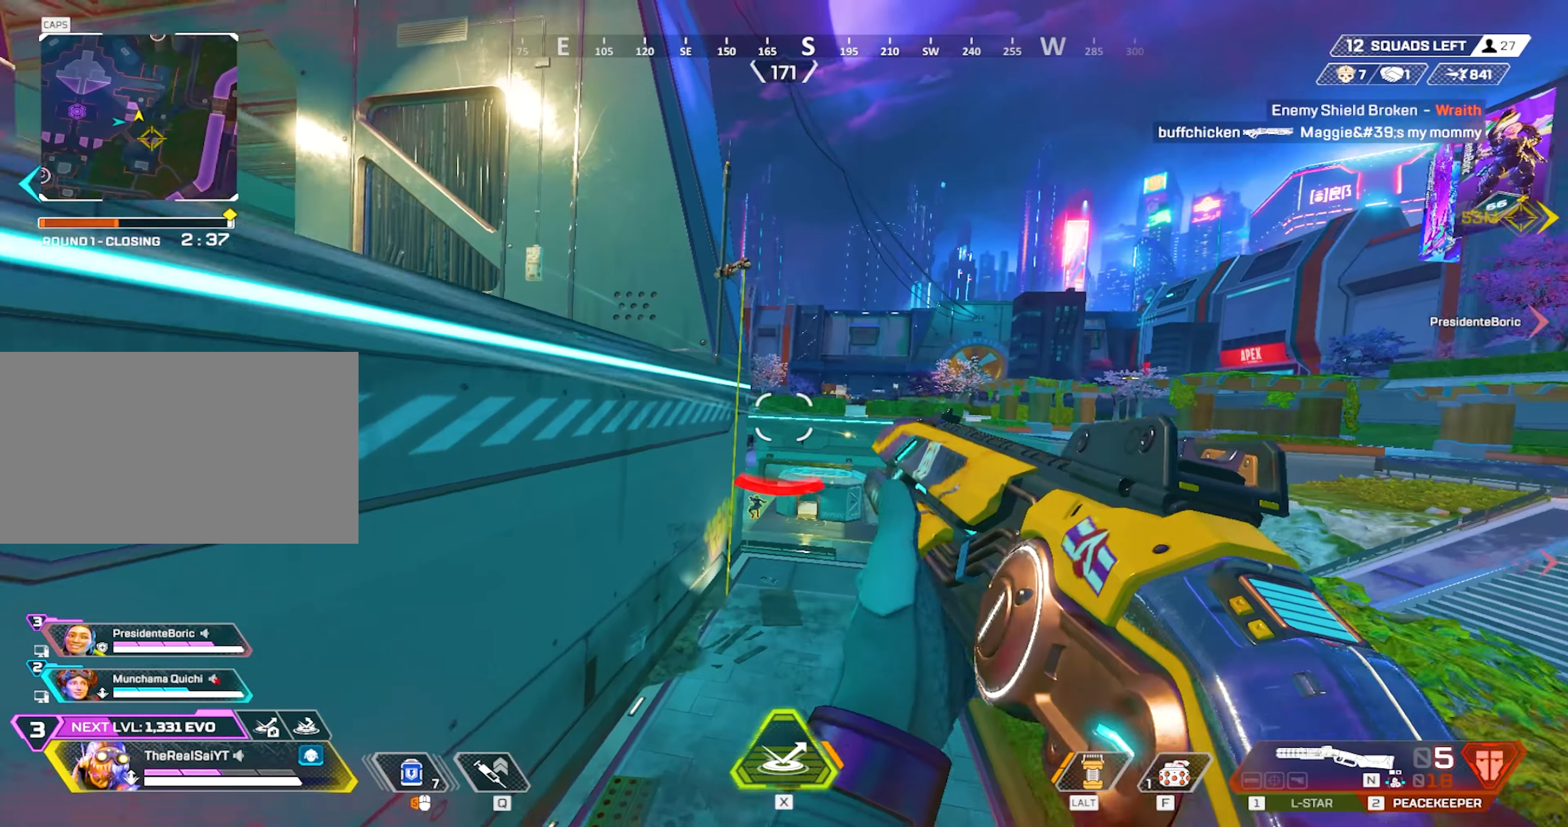
{"keys": ["d"], "mouse": [], "events": [[17, "a", "down"], [17, "mouse_wheel", "up"], [100, "a", "up"], [467, "d", "down"]]}